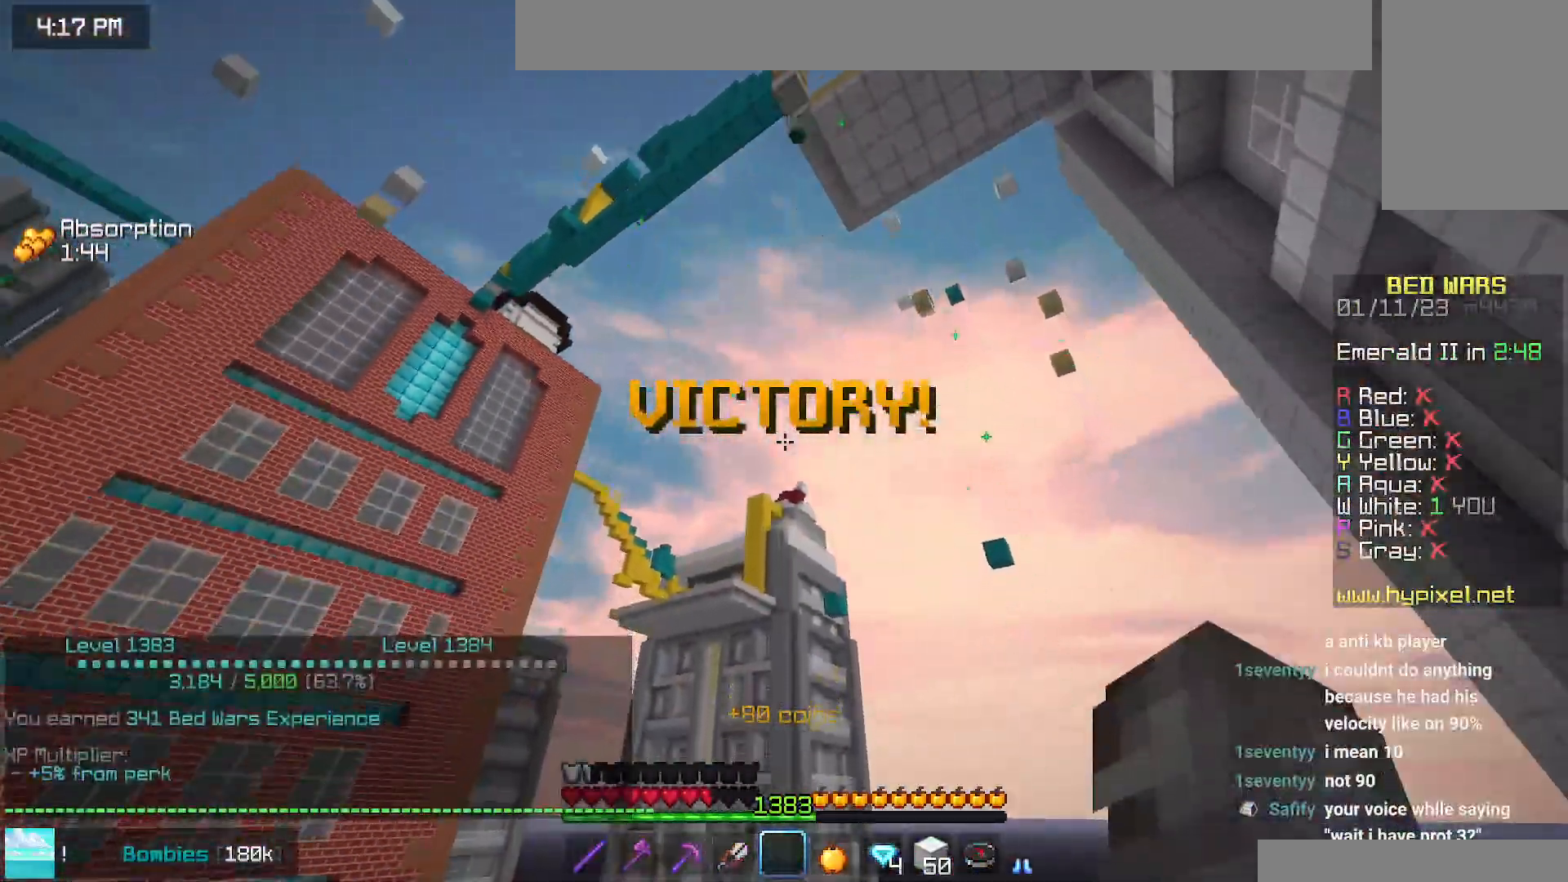
Gameplay with keyboard and mouse; each line is a JSON object with the keys and mouse buttons held at the frame after it. "events" lists presses ("down") and releases ("up") of "down", "left", "right", "space", "up", "mouse_left" and "mouse_right" between this image and that frame as [ms after this image, input, new state], when the widget could be followed in between. "mouse_left", "mouse_right" = the "left", "right" buttons of the "mouse" list. No other keys are recorded. Fast repeated clicks can show as one long hold. Mouse movement is not recorded.
{"keys": [], "mouse": [], "events": []}
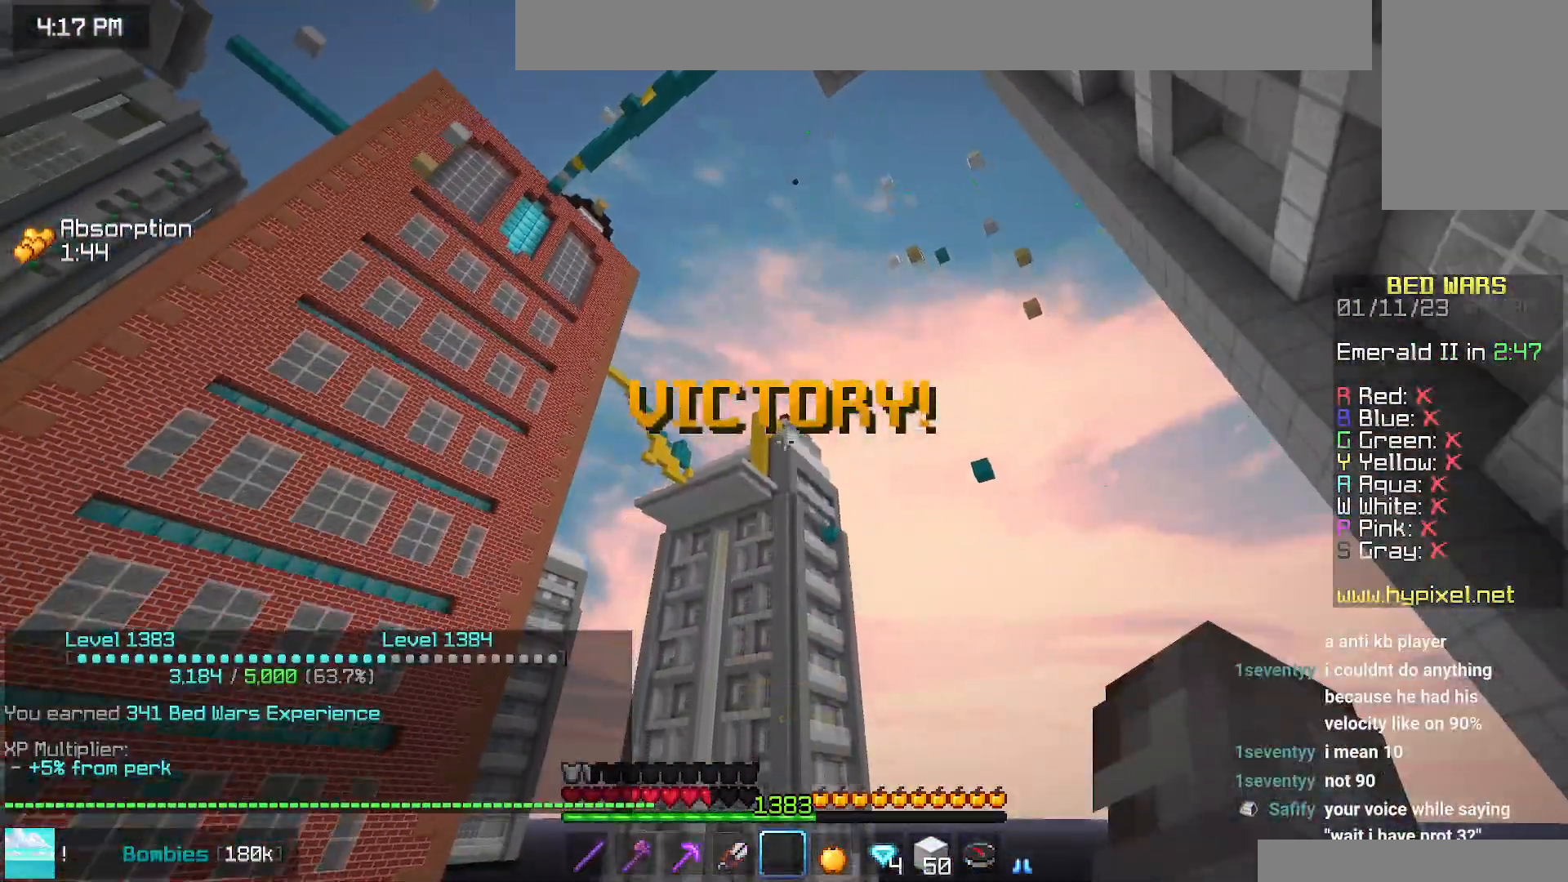
{"keys": [], "mouse": [], "events": []}
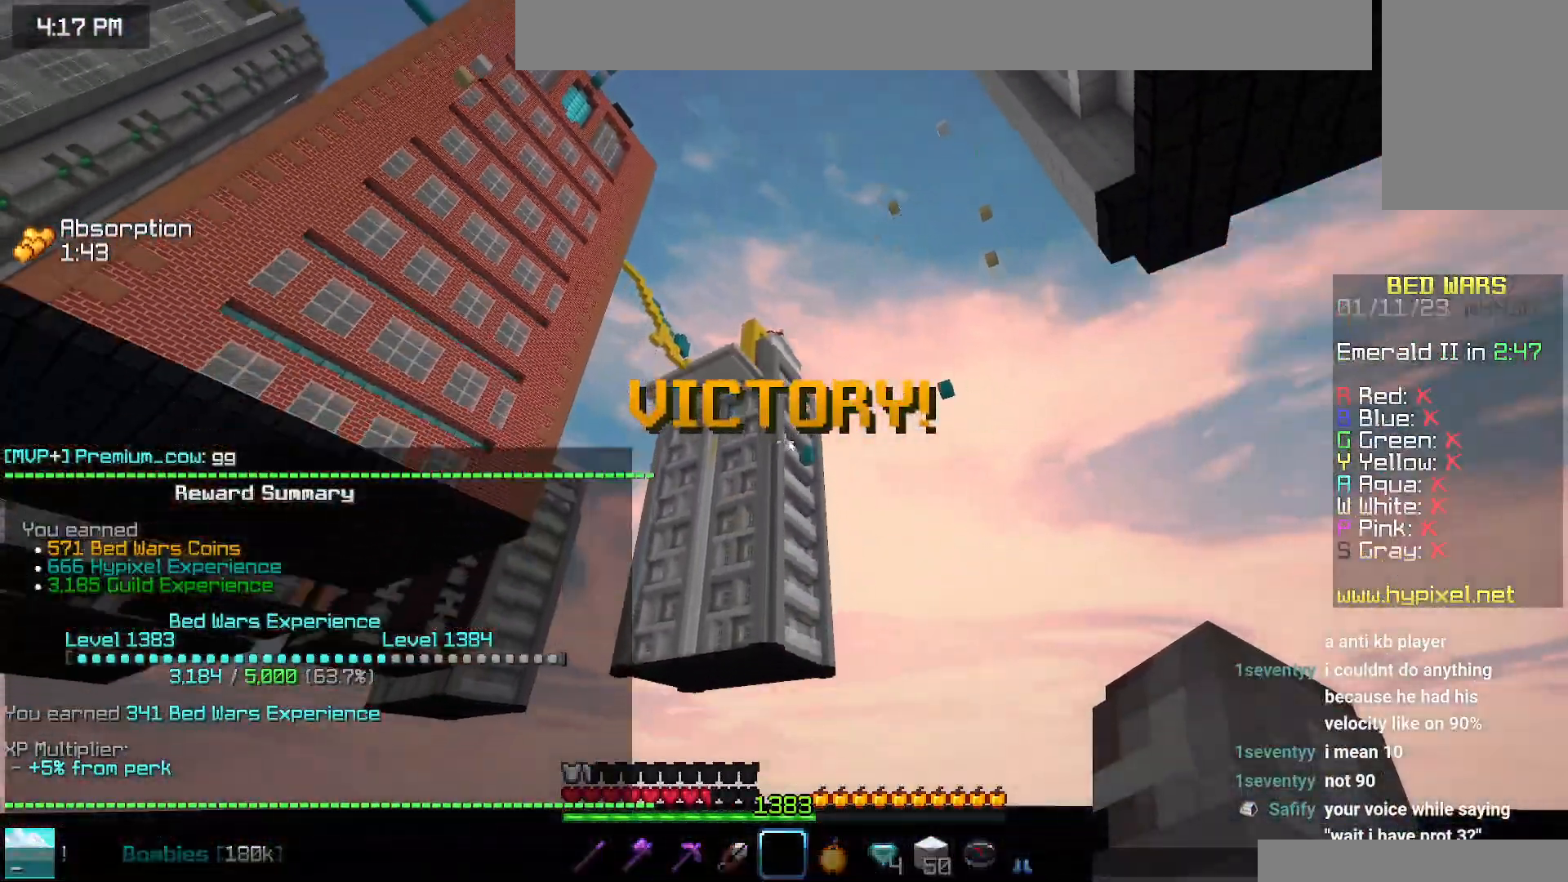
{"keys": [], "mouse": [], "events": []}
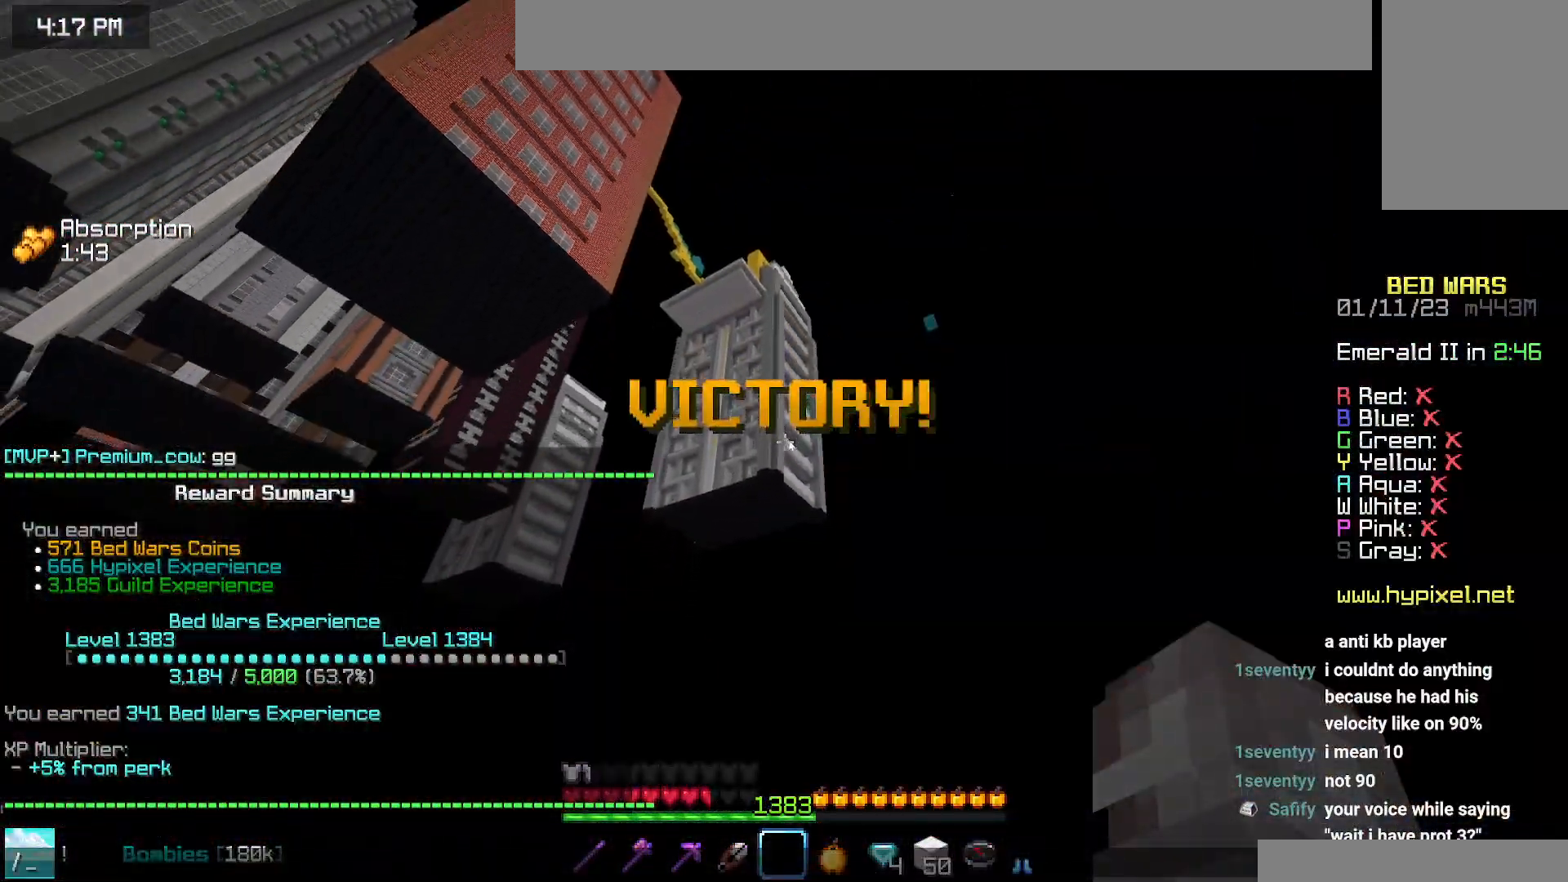
{"keys": [], "mouse": [], "events": []}
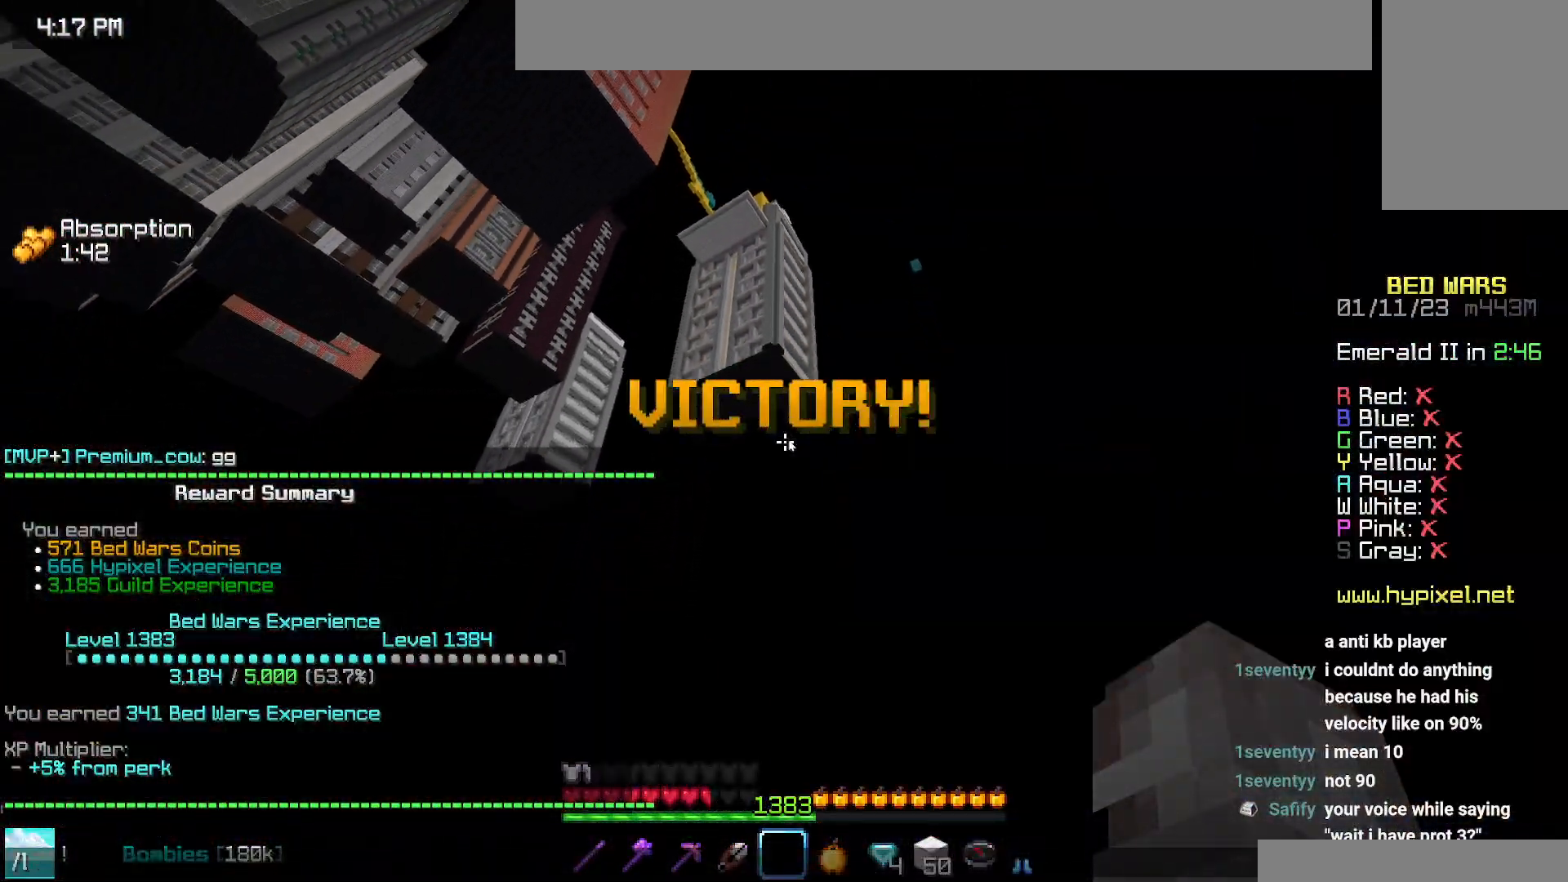
{"keys": [], "mouse": [], "events": []}
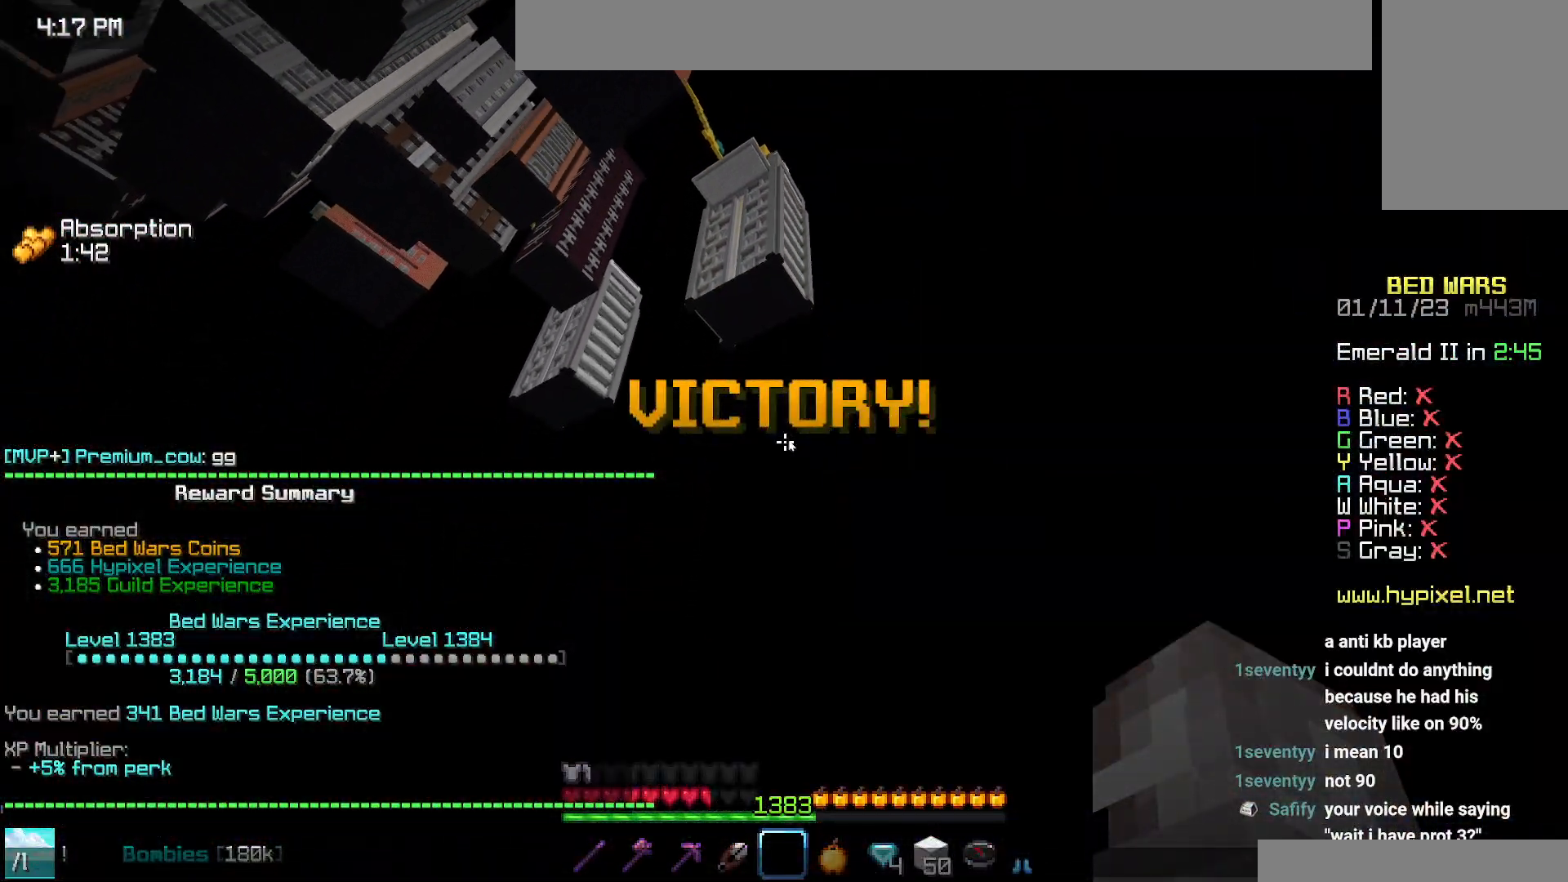
{"keys": [], "mouse": [], "events": []}
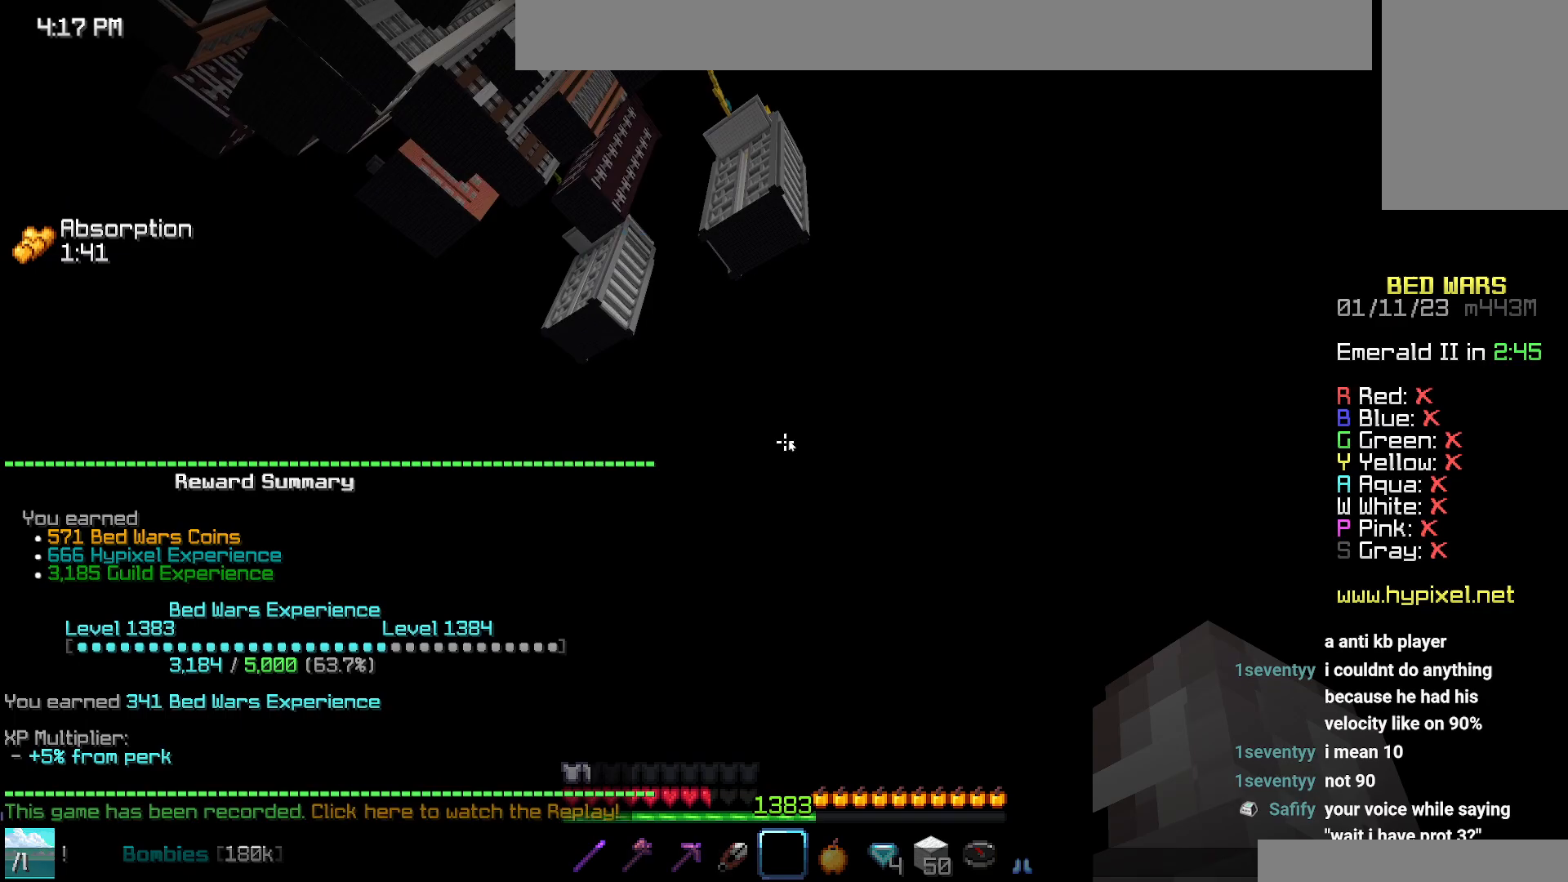
{"keys": [], "mouse": [], "events": []}
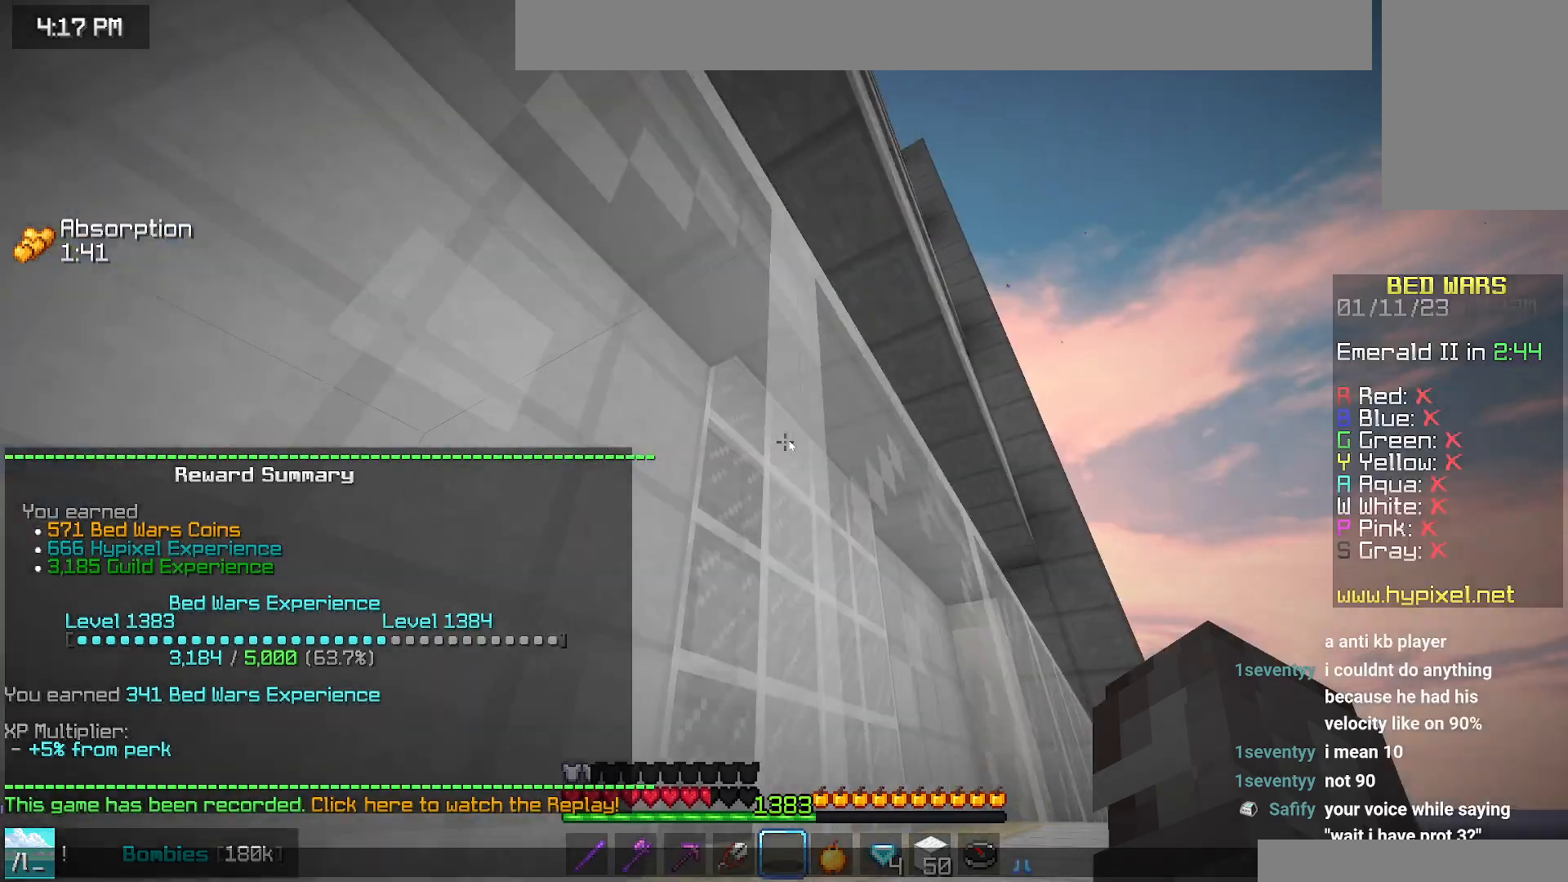
{"keys": [], "mouse": [], "events": []}
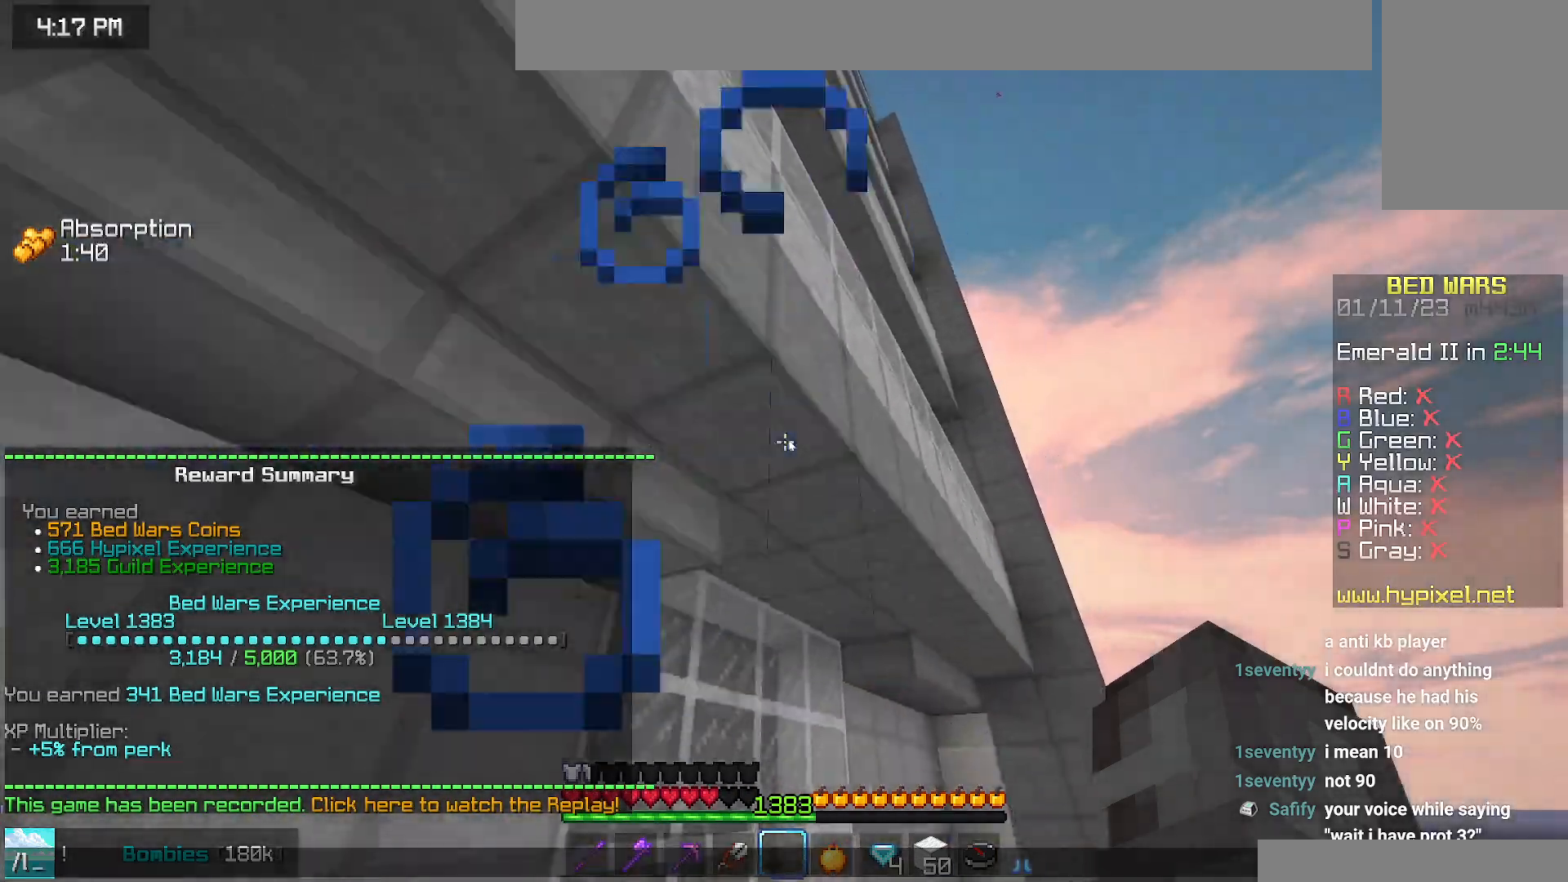
{"keys": [], "mouse": [], "events": []}
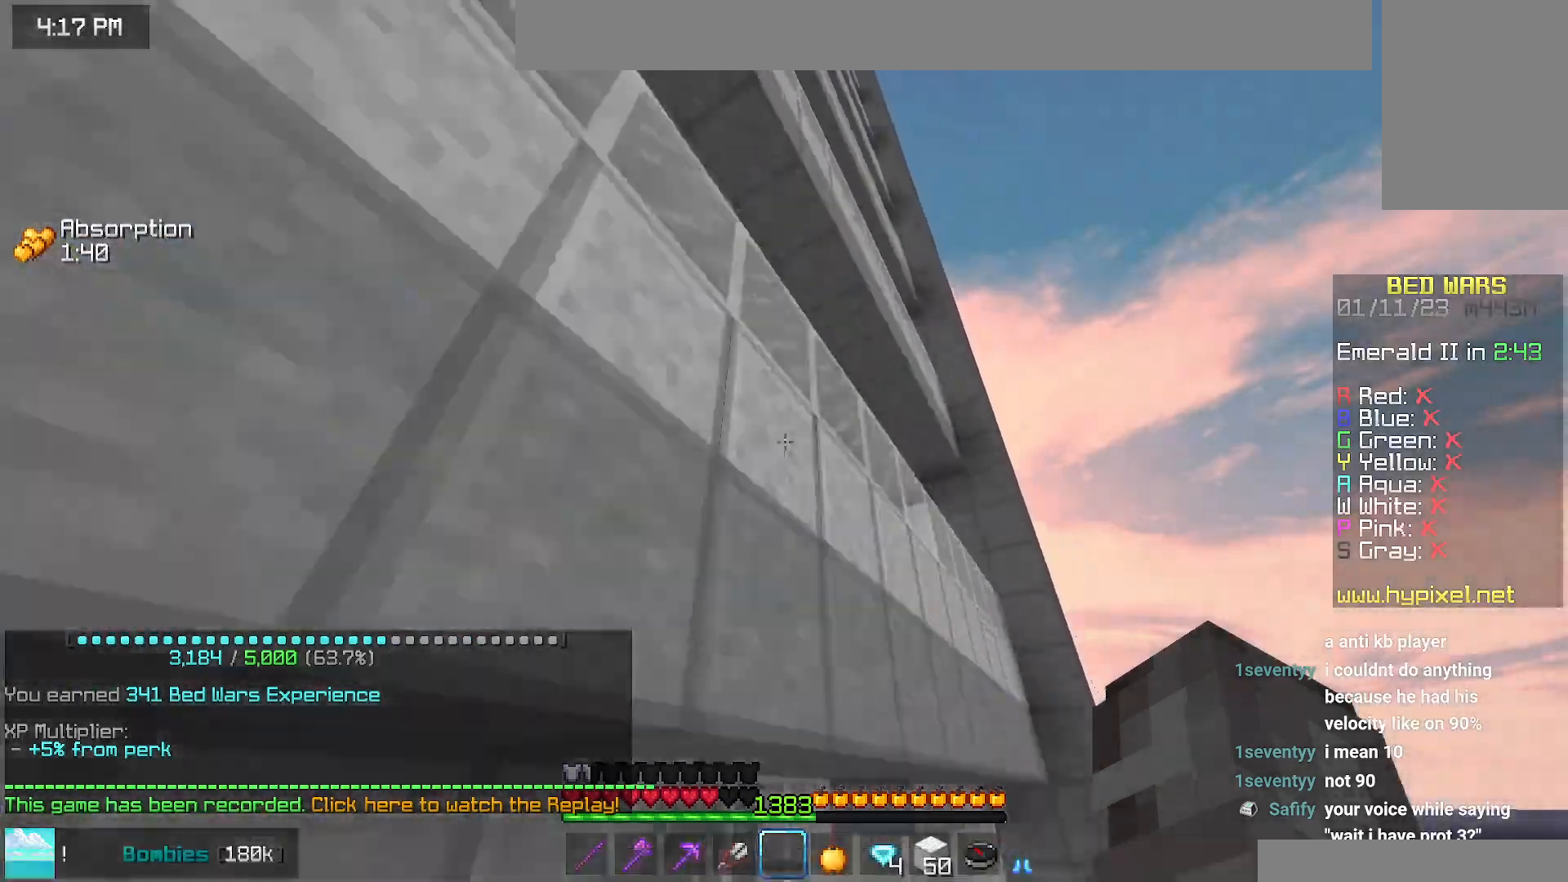
{"keys": [], "mouse": []}
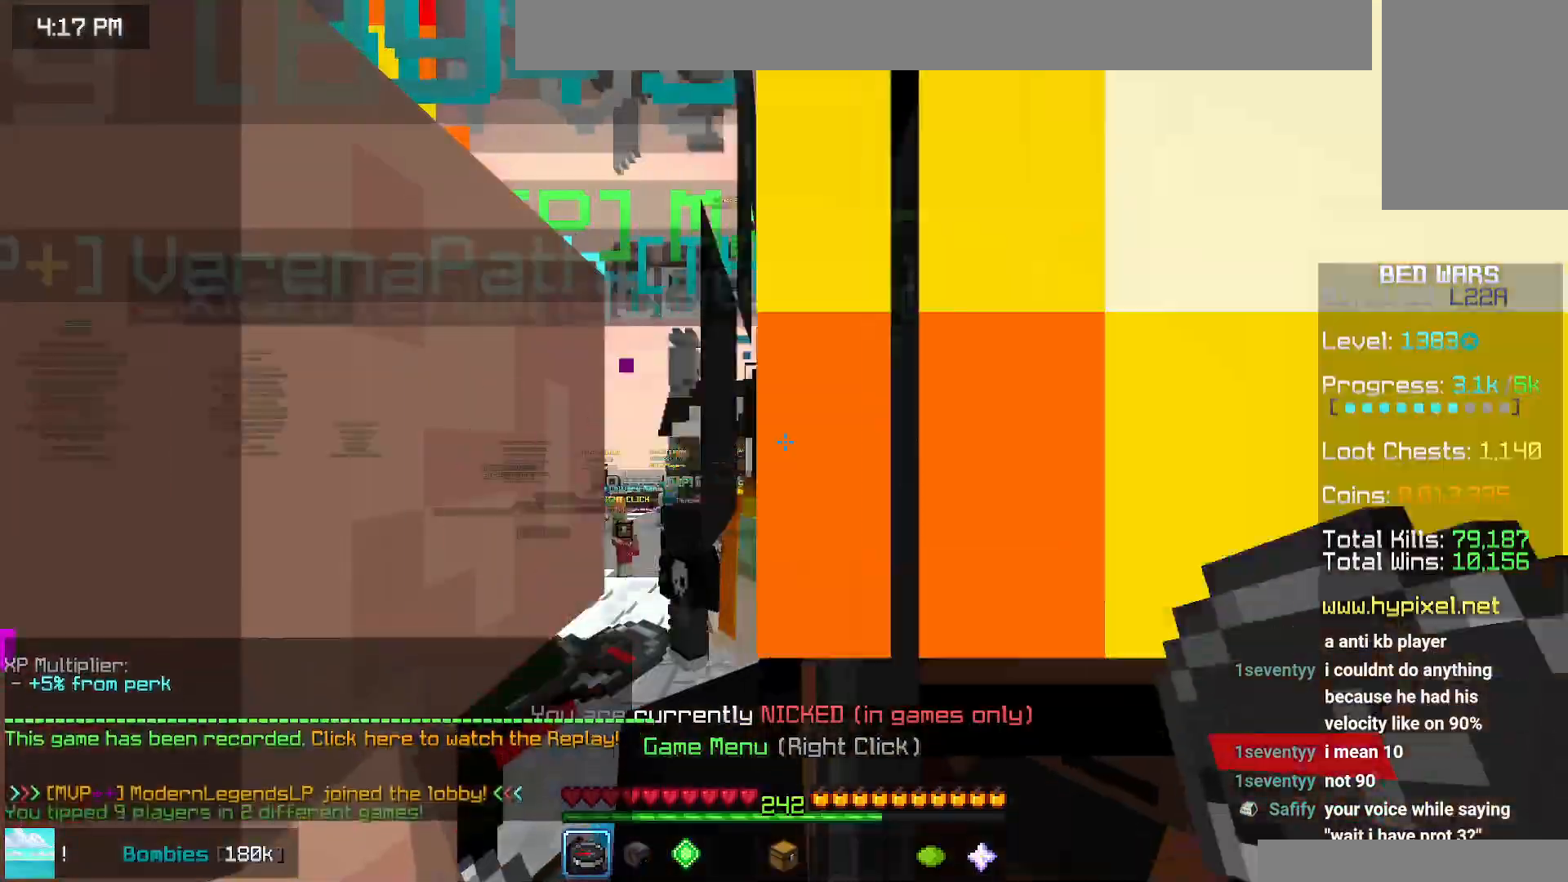
{"keys": ["up"], "mouse": [], "events": [[134, "up", "down"]]}
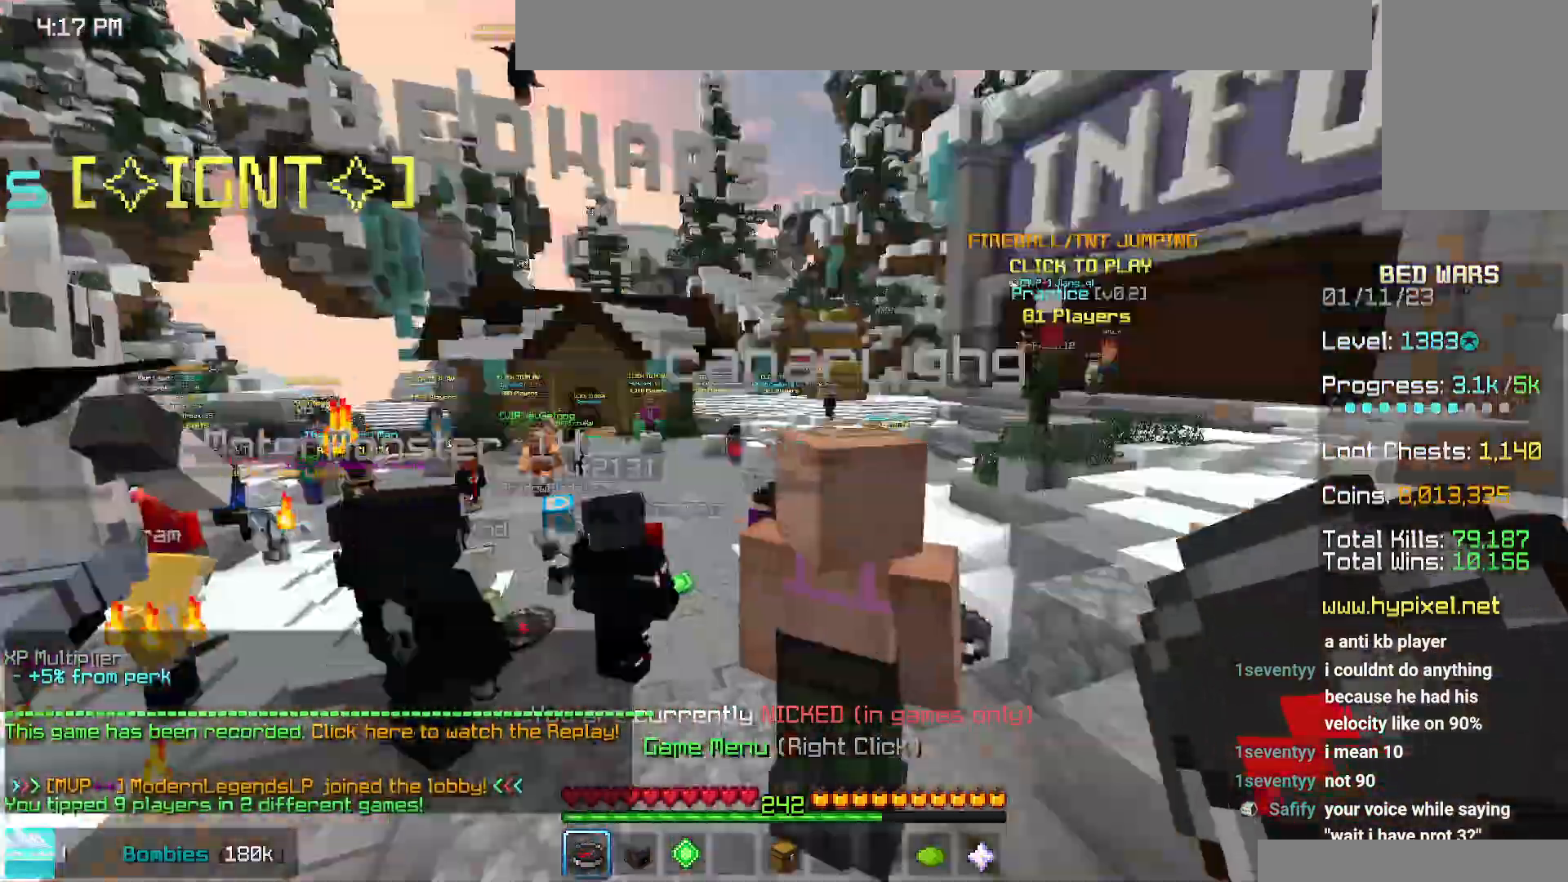
{"keys": ["up"], "mouse": [], "events": []}
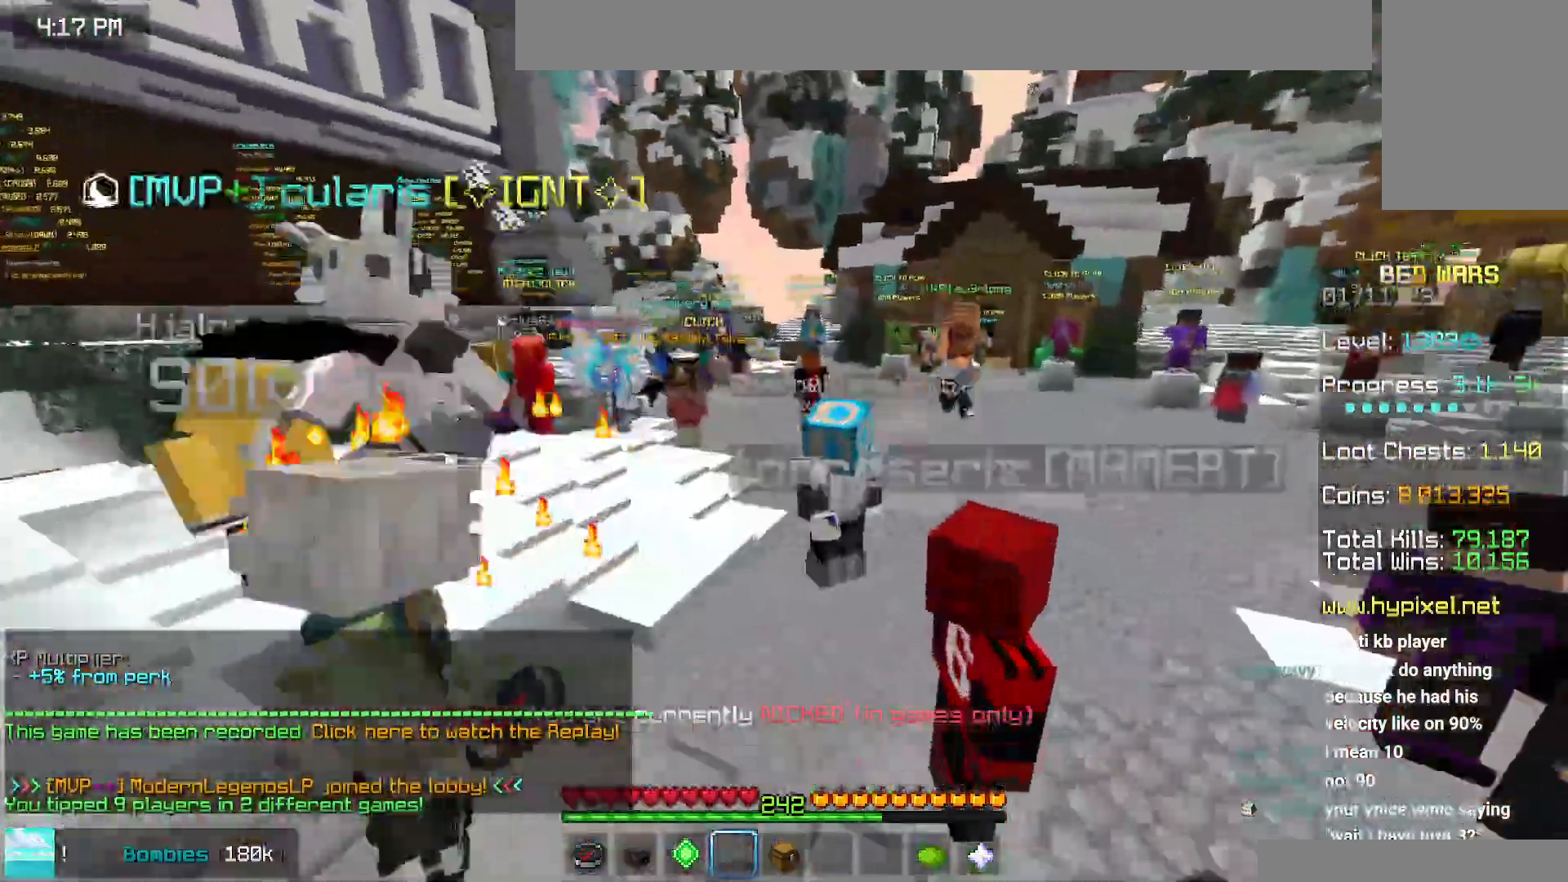
{"keys": ["space", "up"], "mouse": [], "events": [[167, "space", "down"]]}
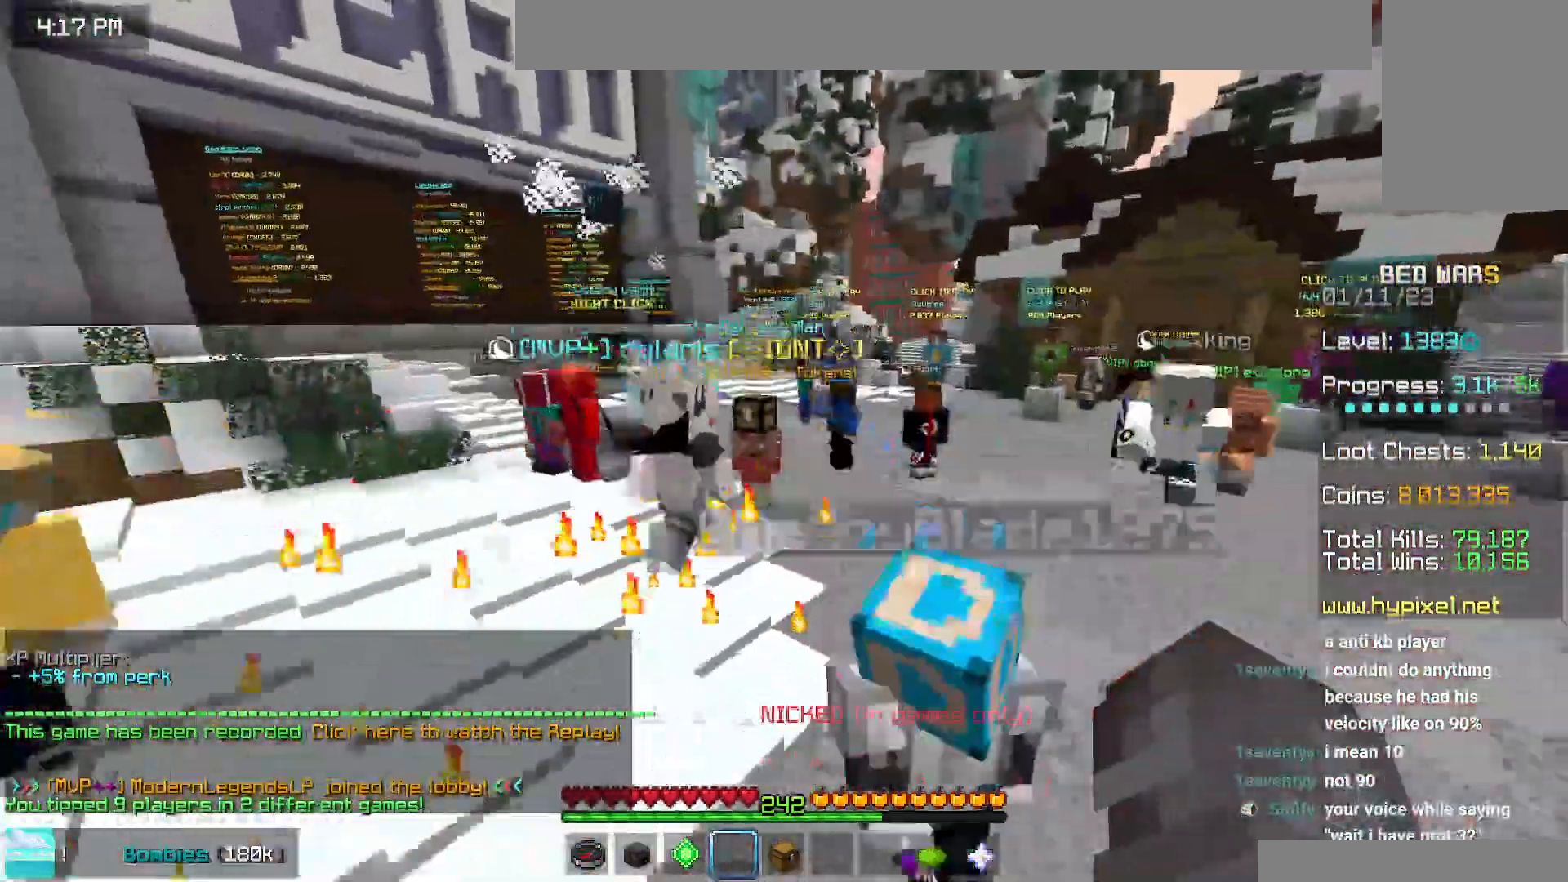
{"keys": ["space", "up"], "mouse": [], "events": []}
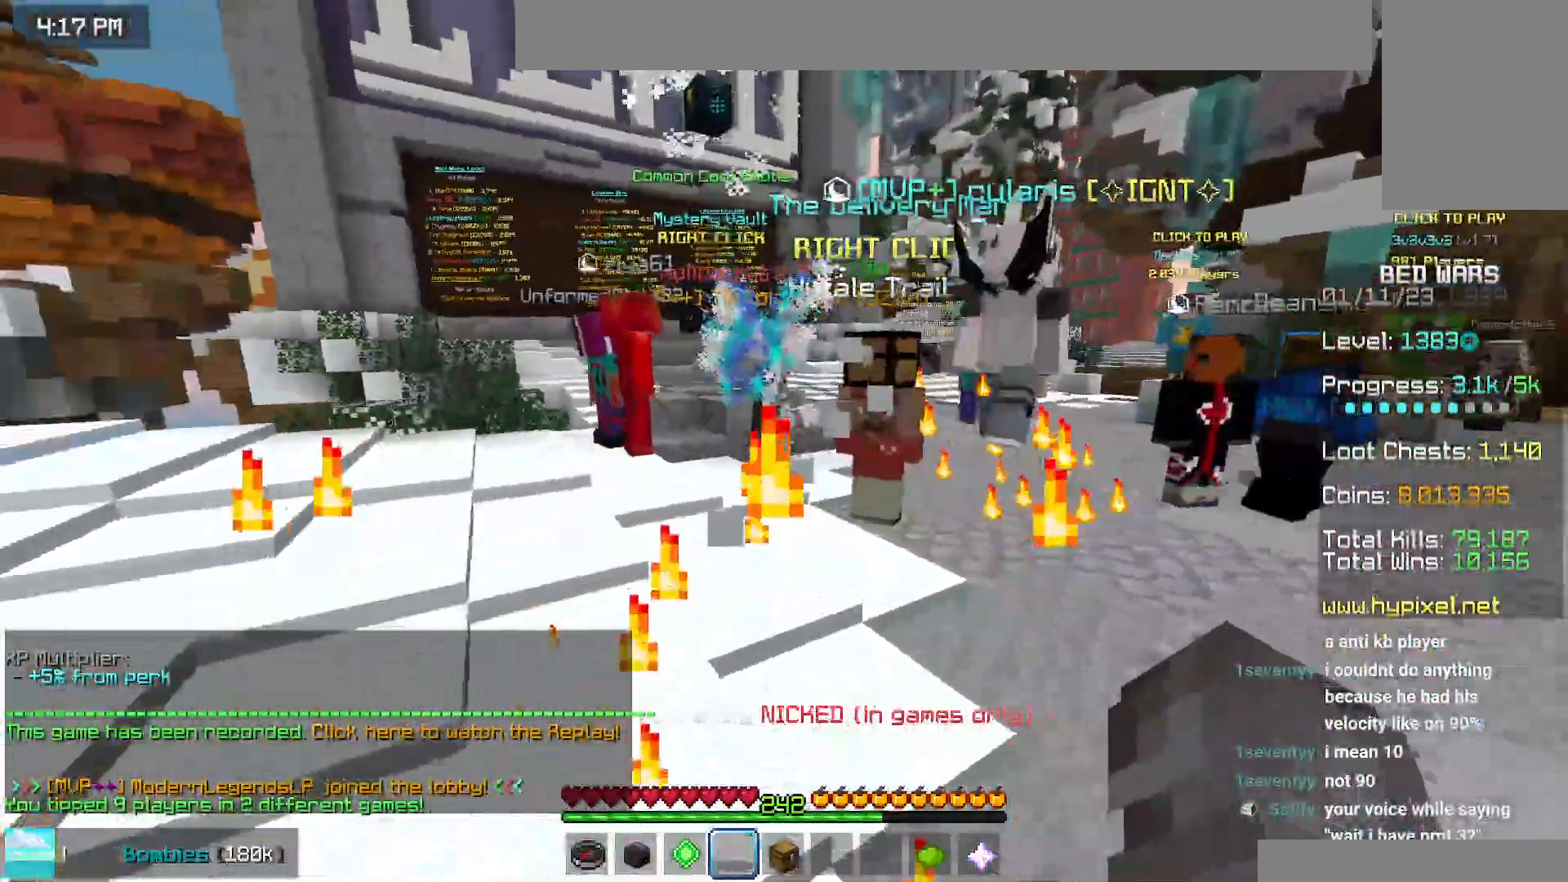
{"keys": [], "mouse": ["left"], "events": [[184, "space", "up"], [184, "up", "up"], [284, "mouse_left", "down"], [300, "mouse_right", "down"], [500, "mouse_right", "up"]]}
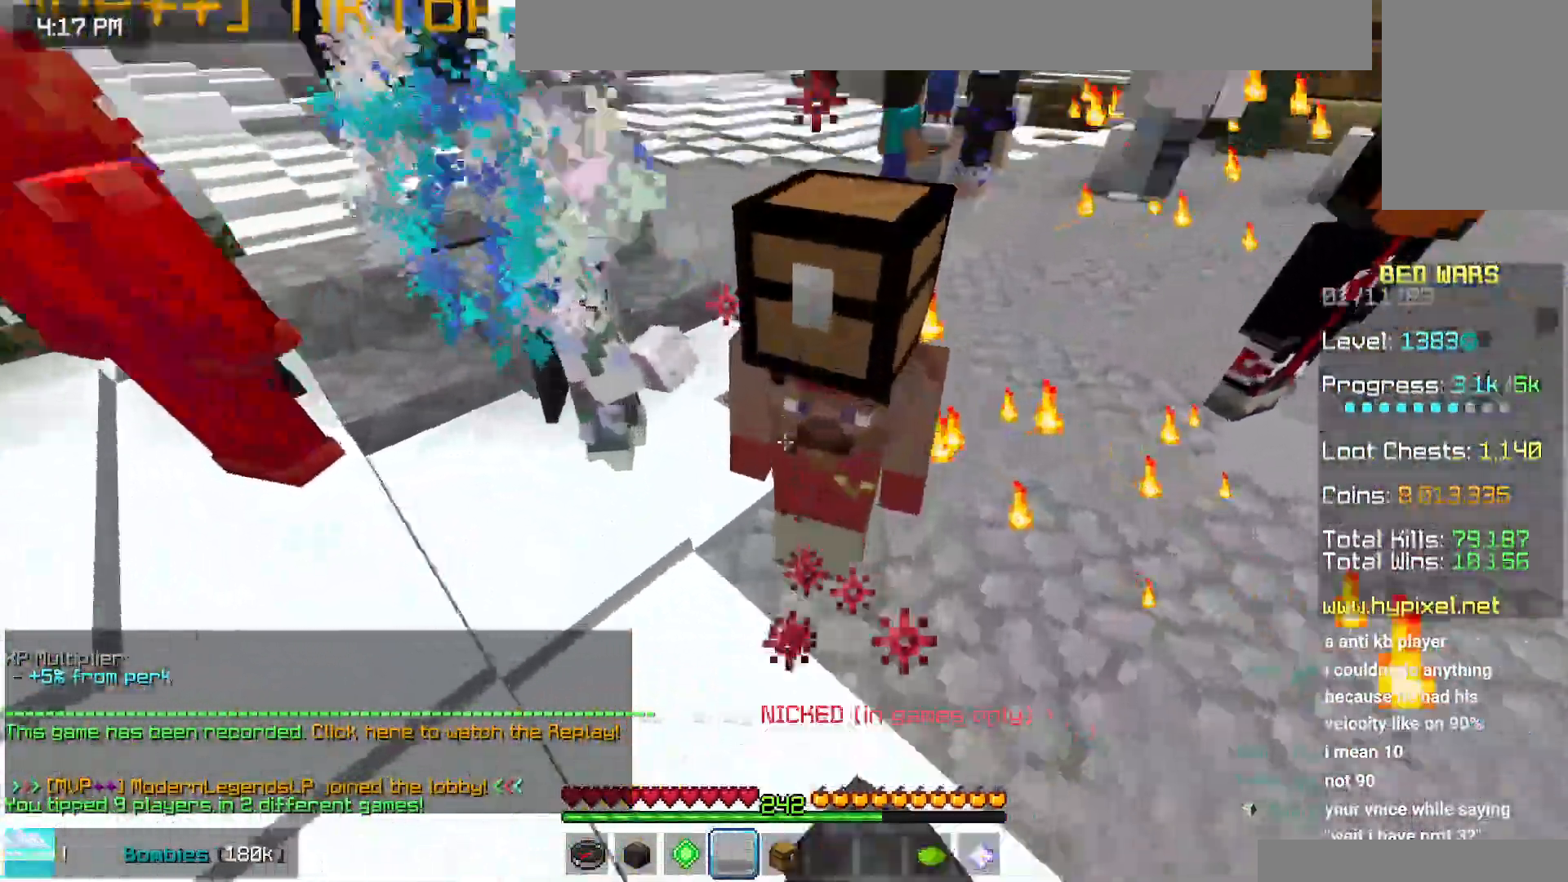
{"keys": [], "mouse": [], "events": [[50, "mouse_left", "up"]]}
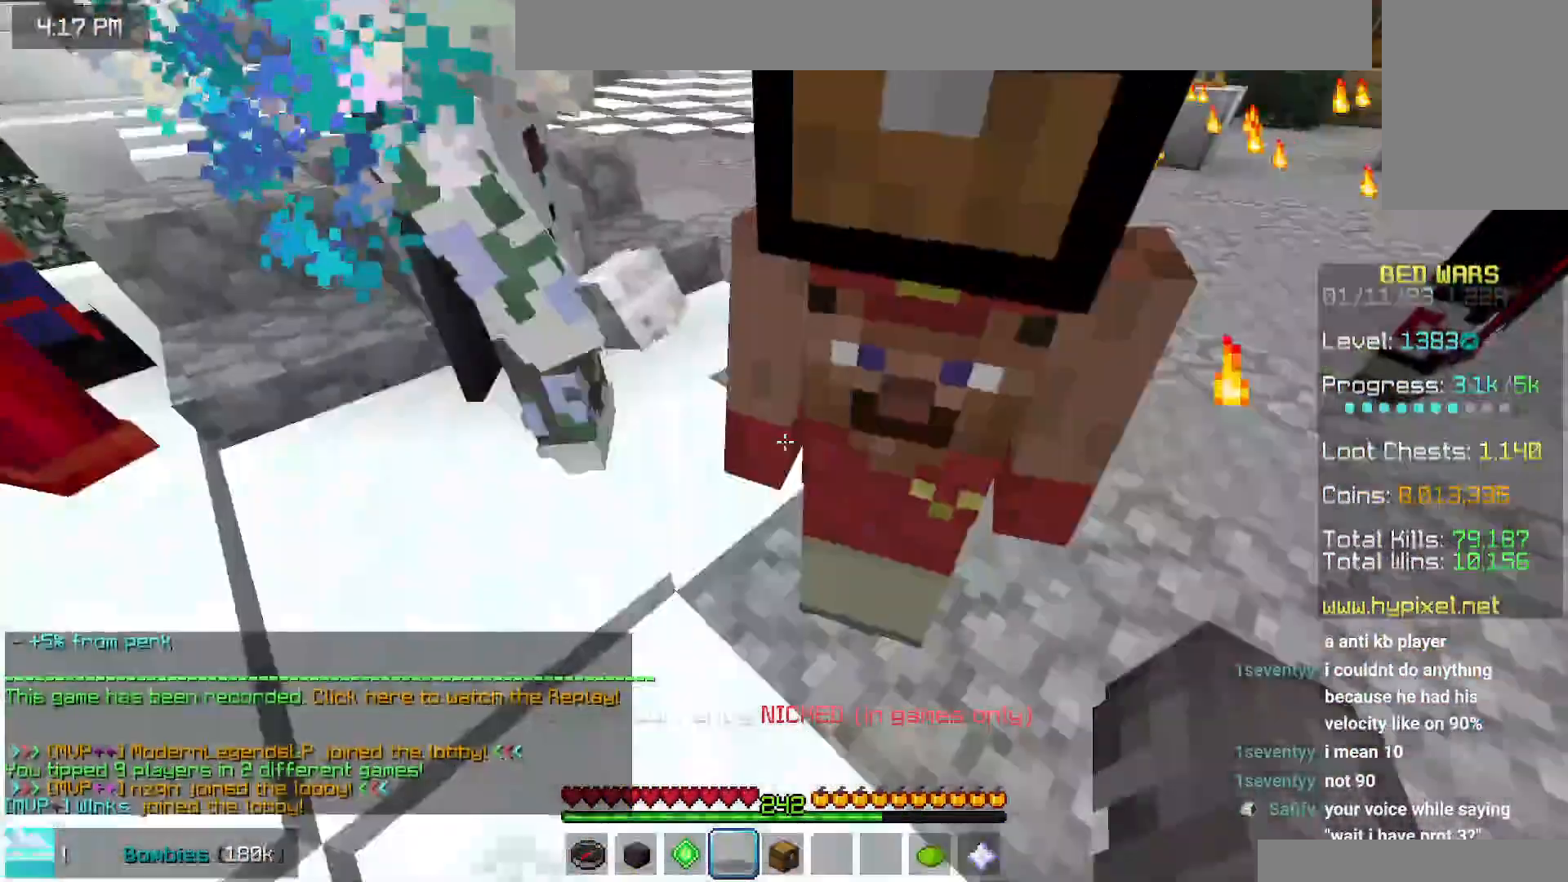
{"keys": ["space", "up"], "mouse": [], "events": [[50, "up", "down"], [167, "space", "down"]]}
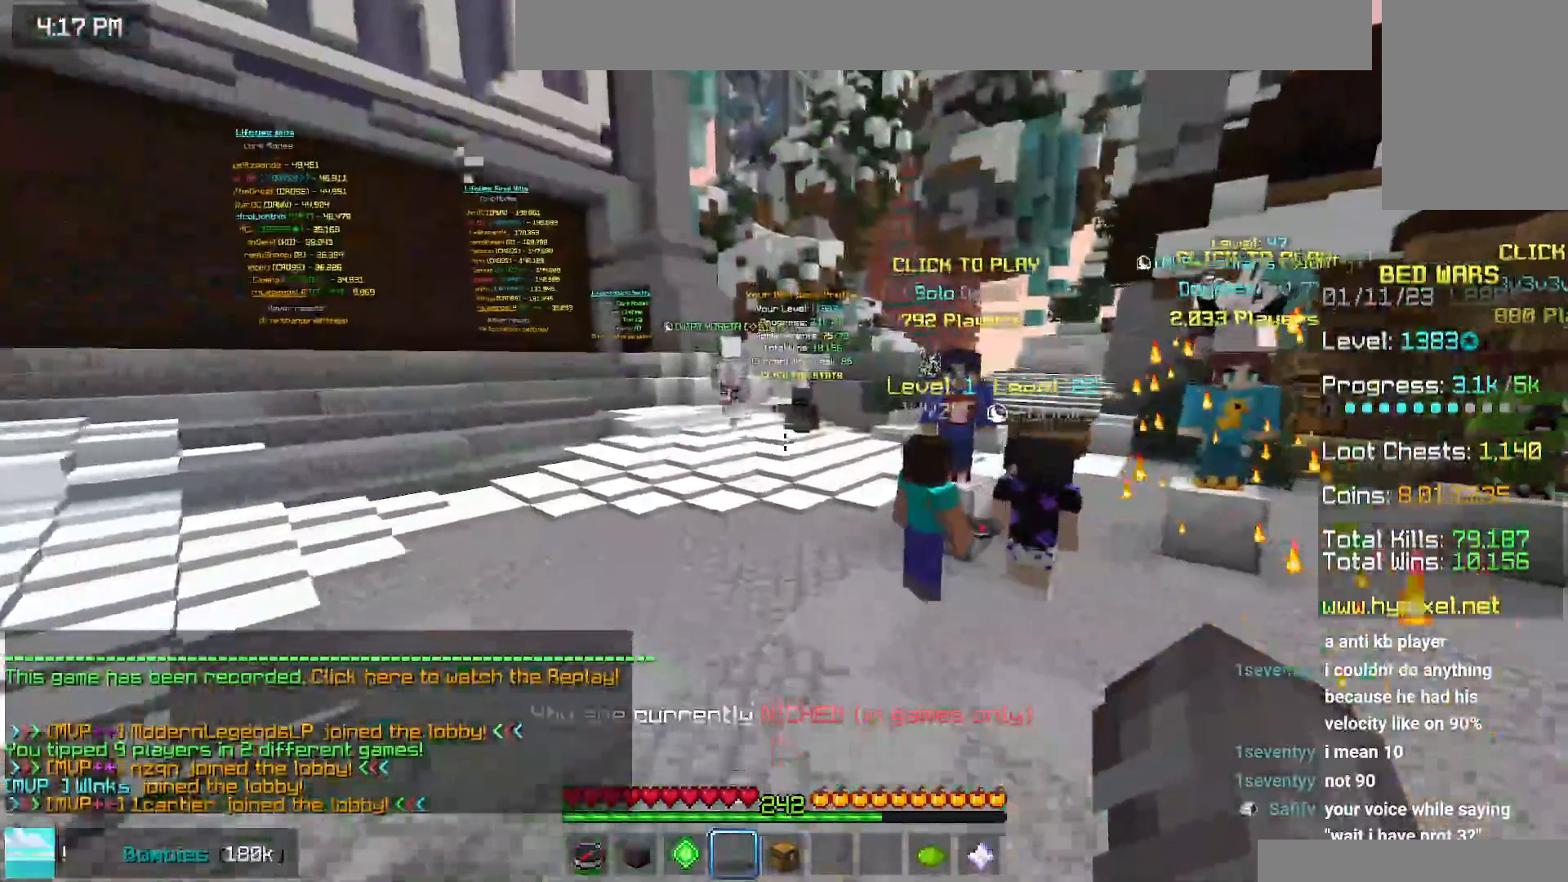
{"keys": ["space", "up"], "mouse": [], "events": []}
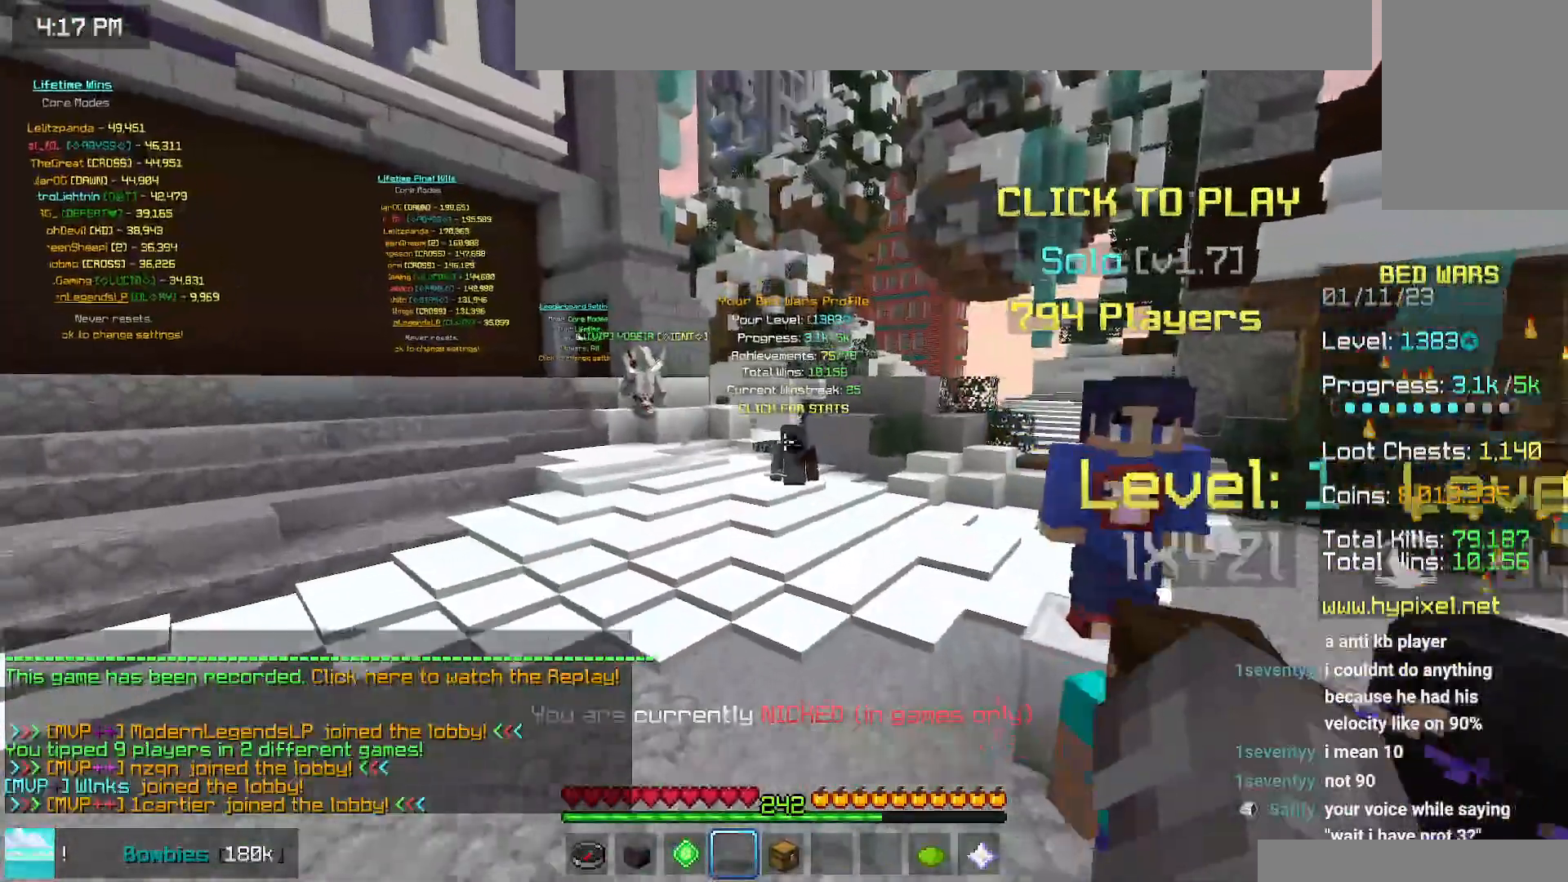
{"keys": ["space", "up"], "mouse": [], "events": []}
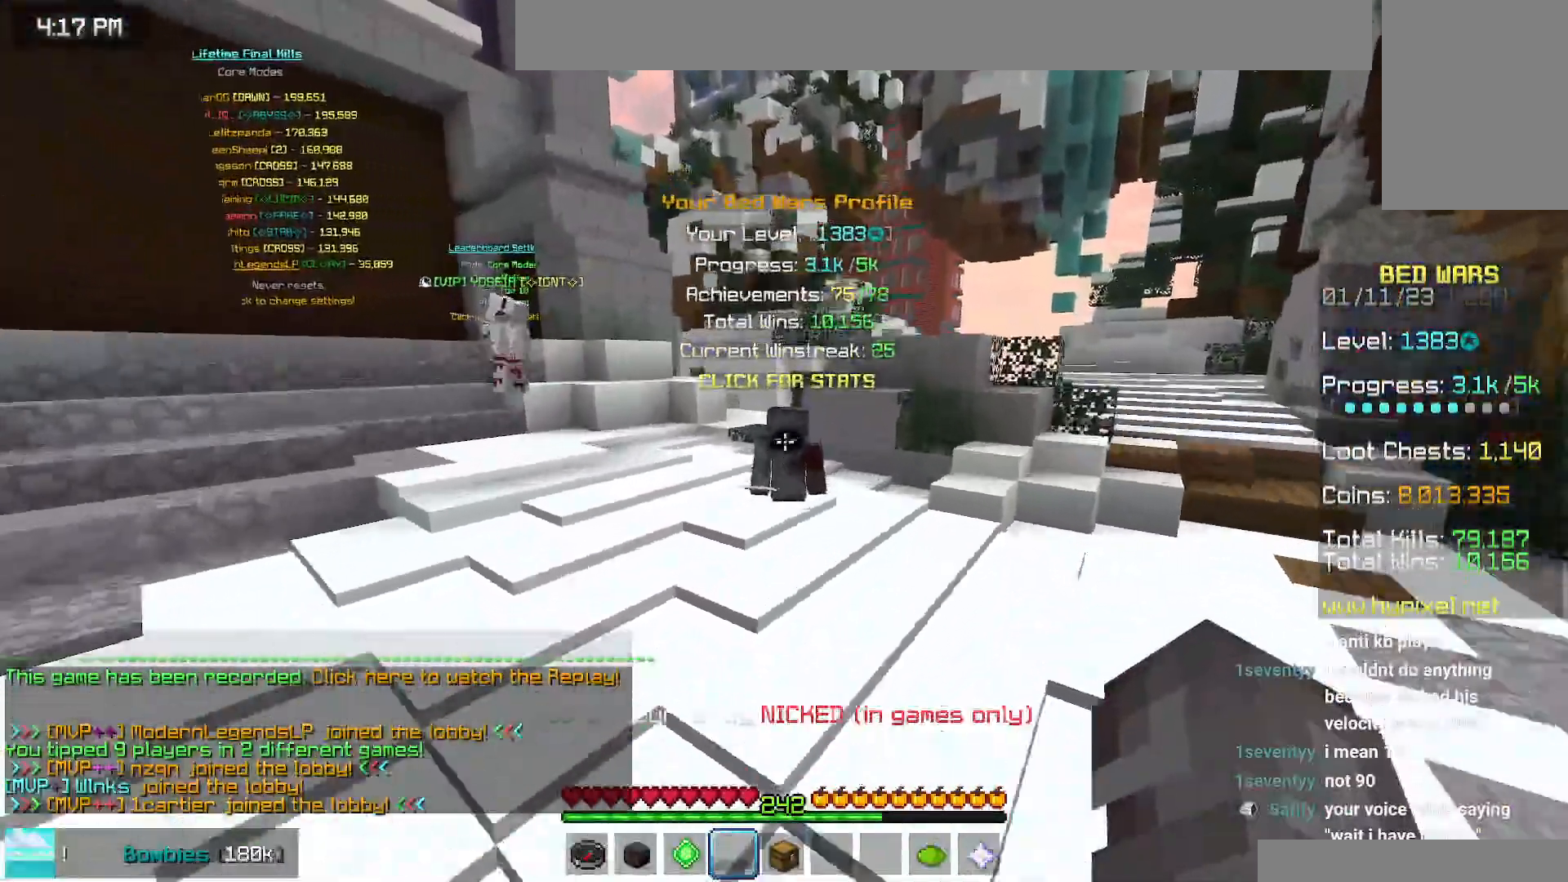
{"keys": [], "mouse": ["left", "right"], "events": [[84, "space", "up"], [434, "mouse_left", "down"], [467, "mouse_right", "down"], [484, "up", "up"]]}
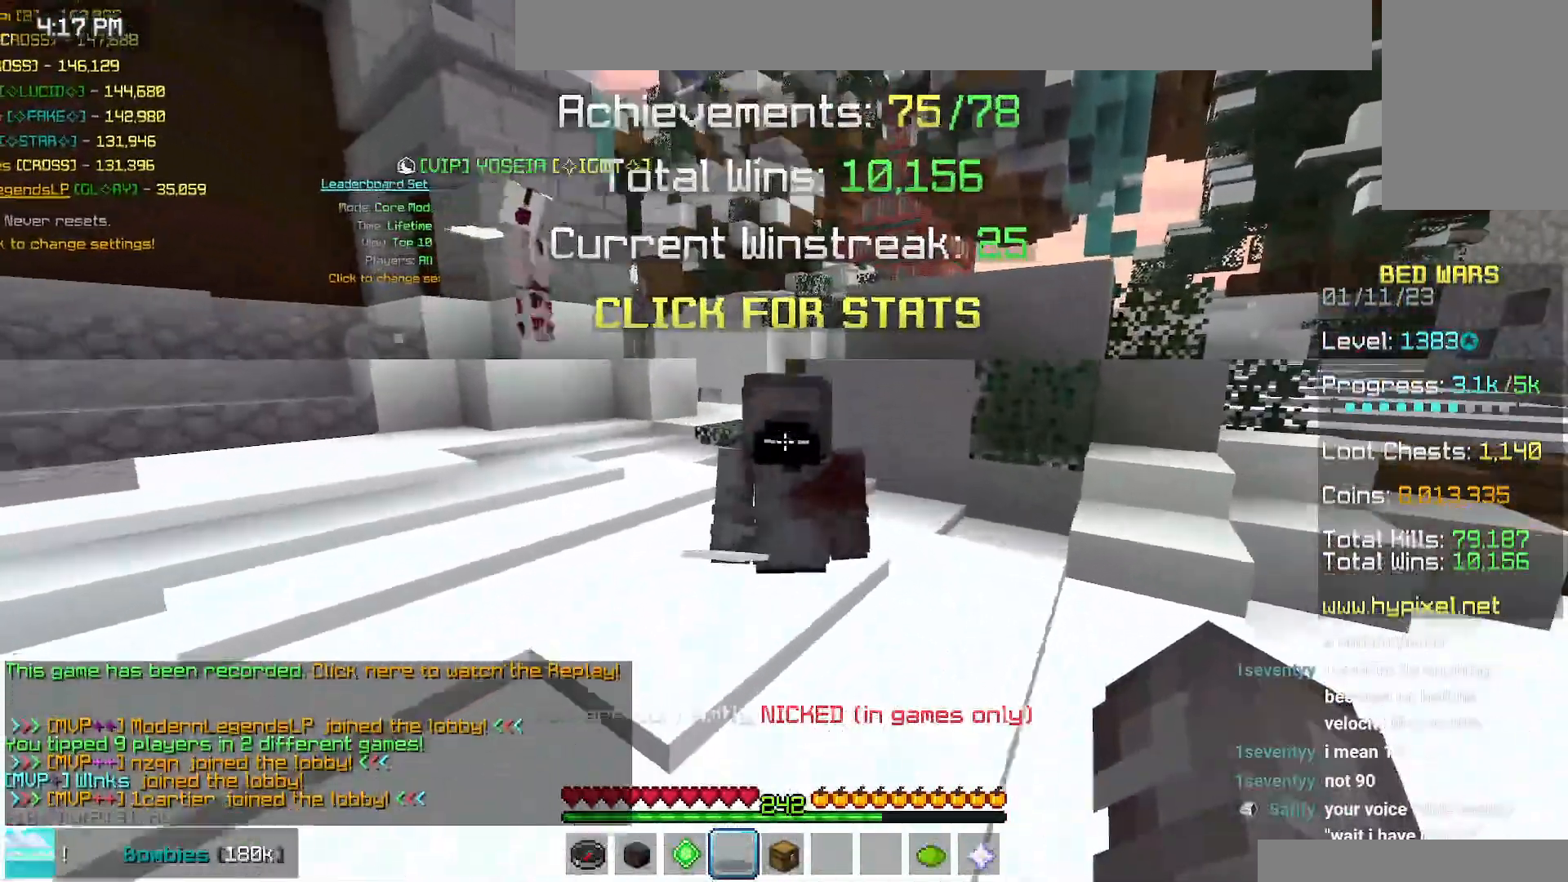
{"keys": [], "mouse": [], "events": [[50, "mouse_right", "up"], [200, "mouse_left", "up"]]}
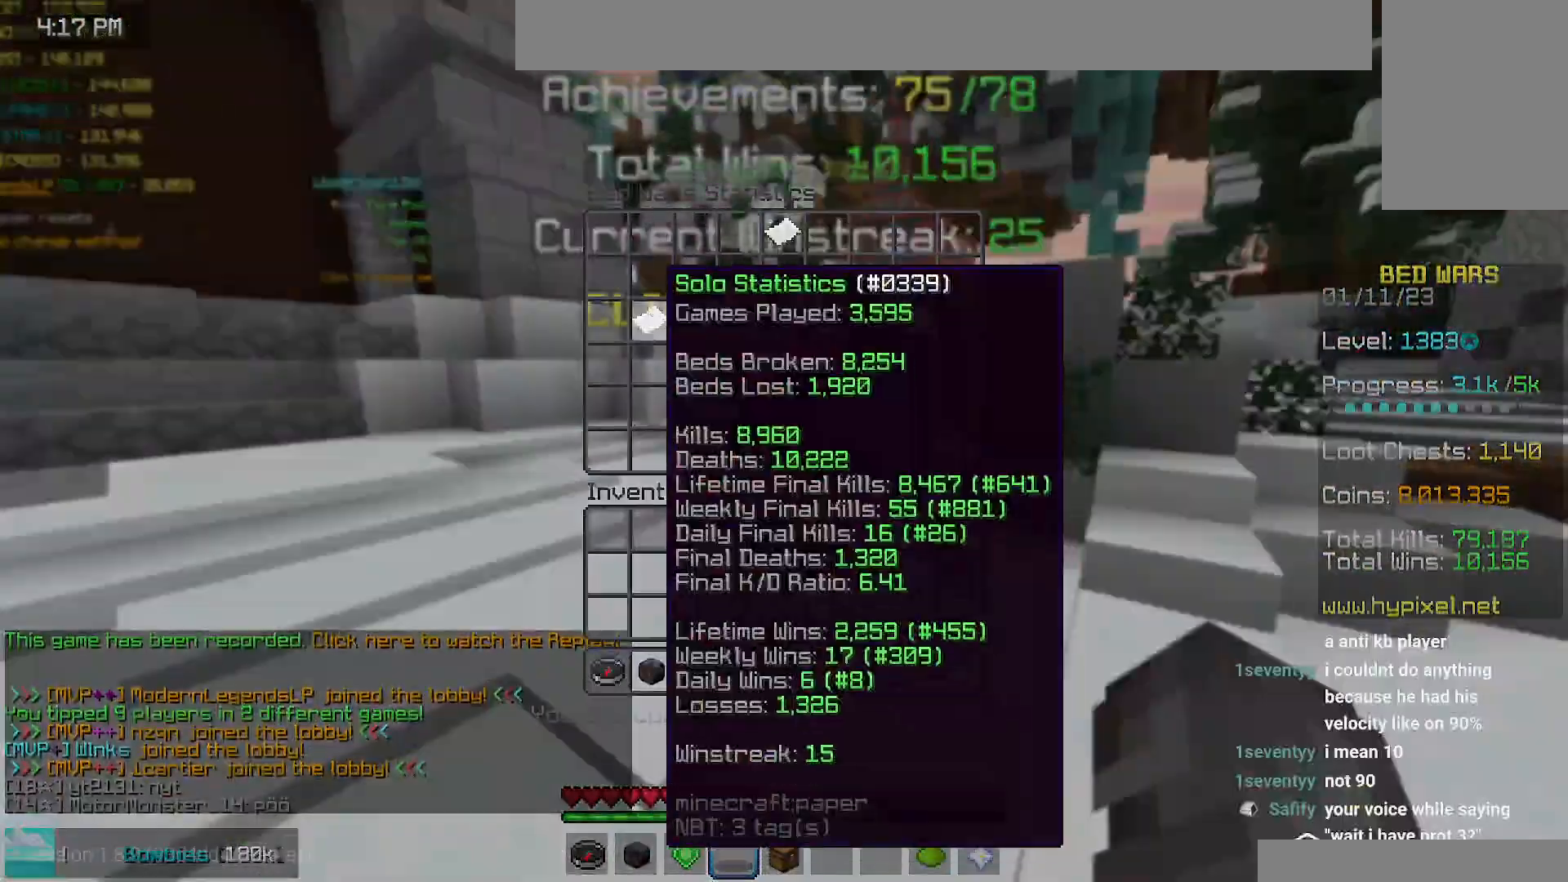
{"keys": [], "mouse": [], "events": []}
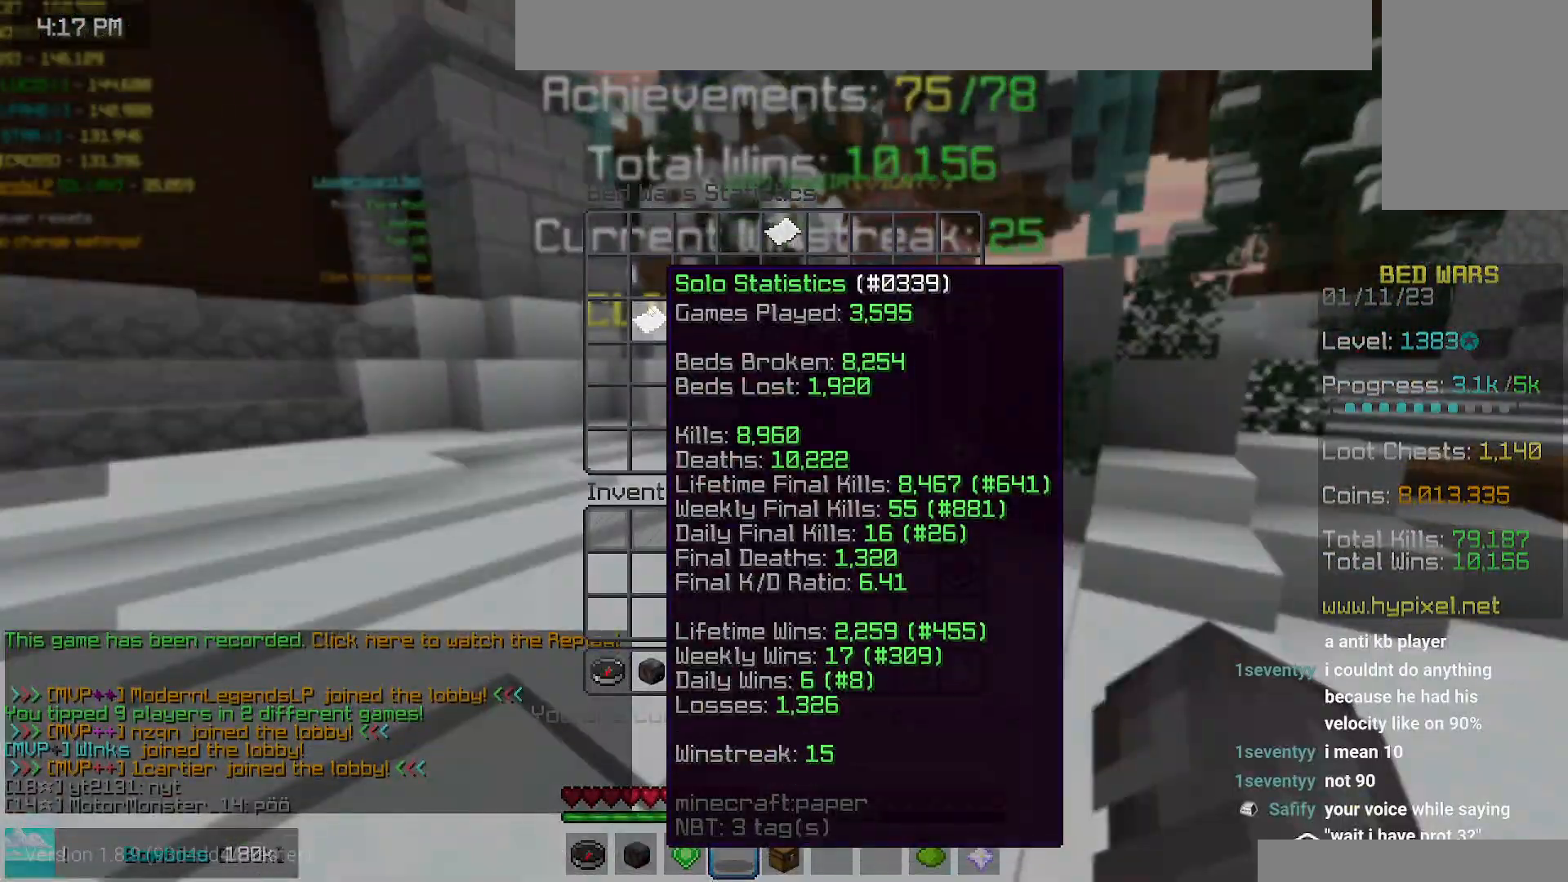
{"keys": [], "mouse": [], "events": []}
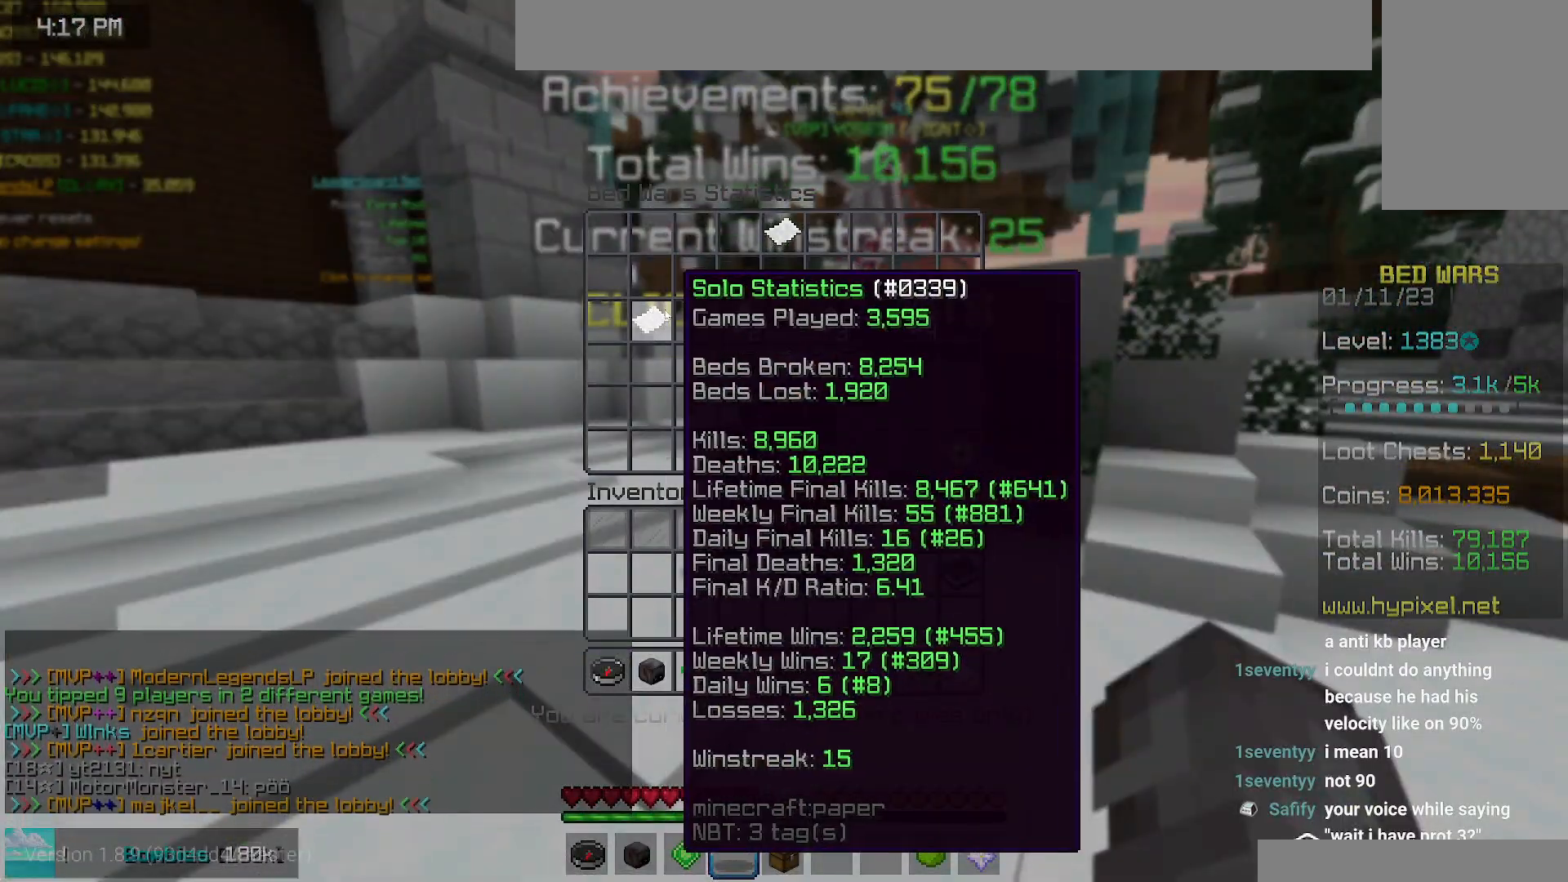
{"keys": [], "mouse": [], "events": []}
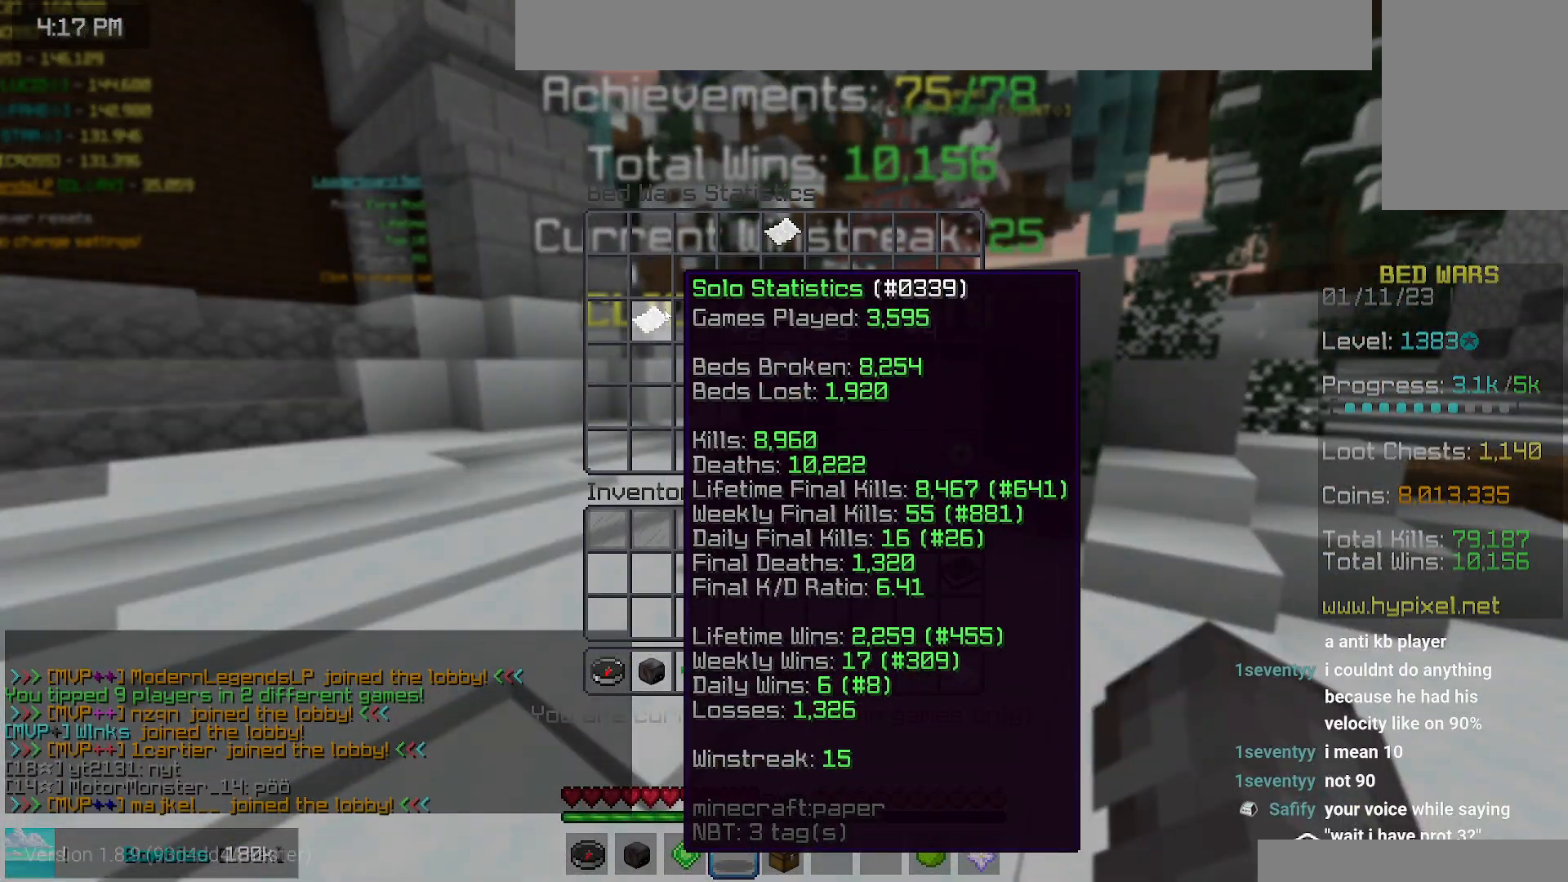
{"keys": [], "mouse": [], "events": []}
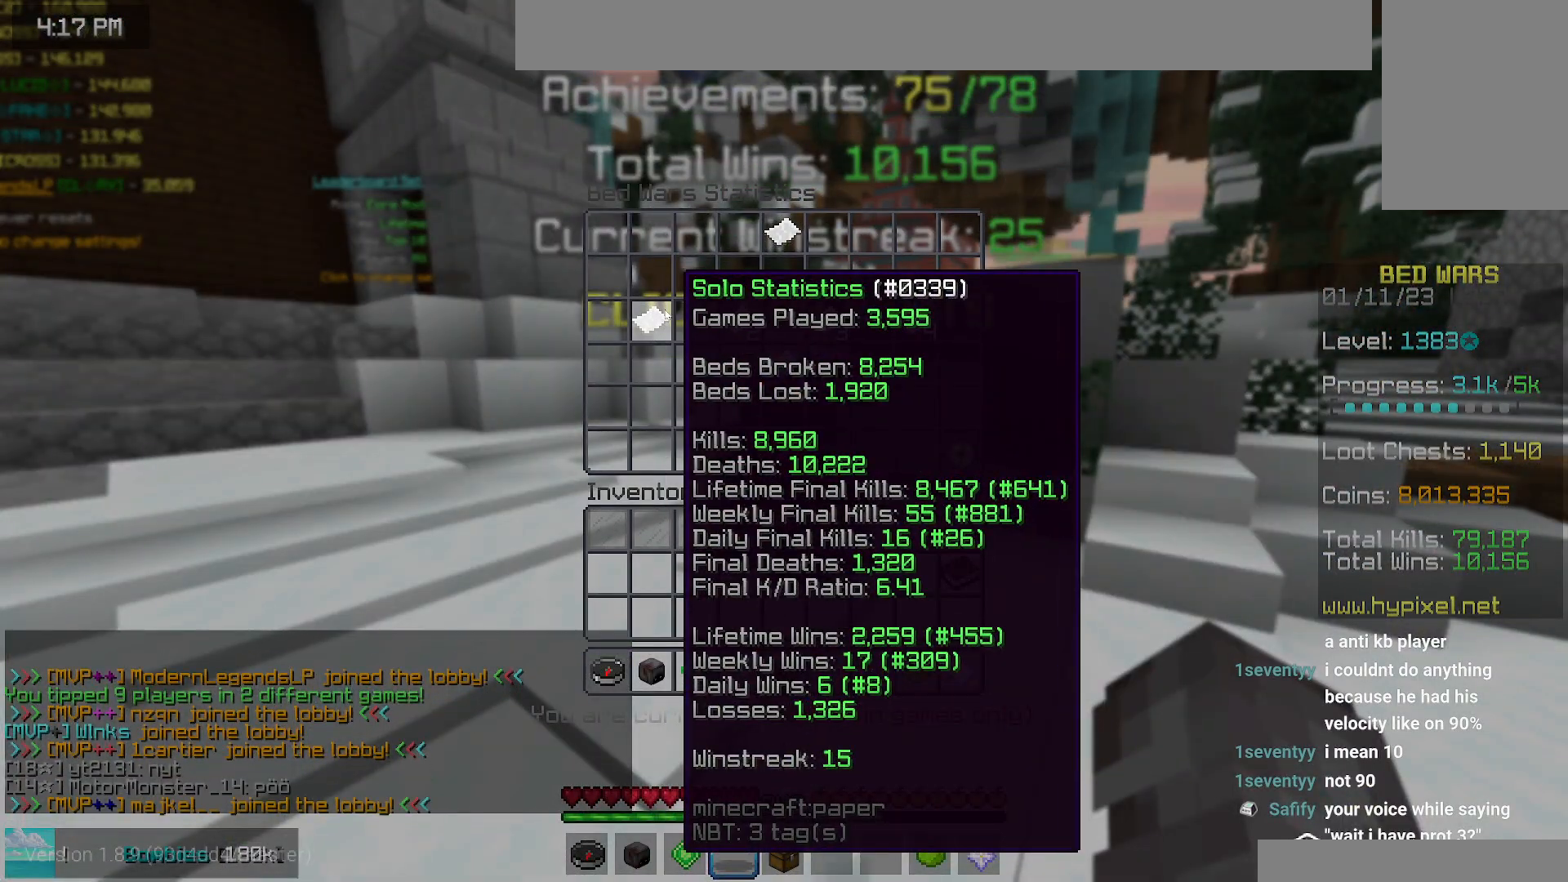
{"keys": [], "mouse": [], "events": []}
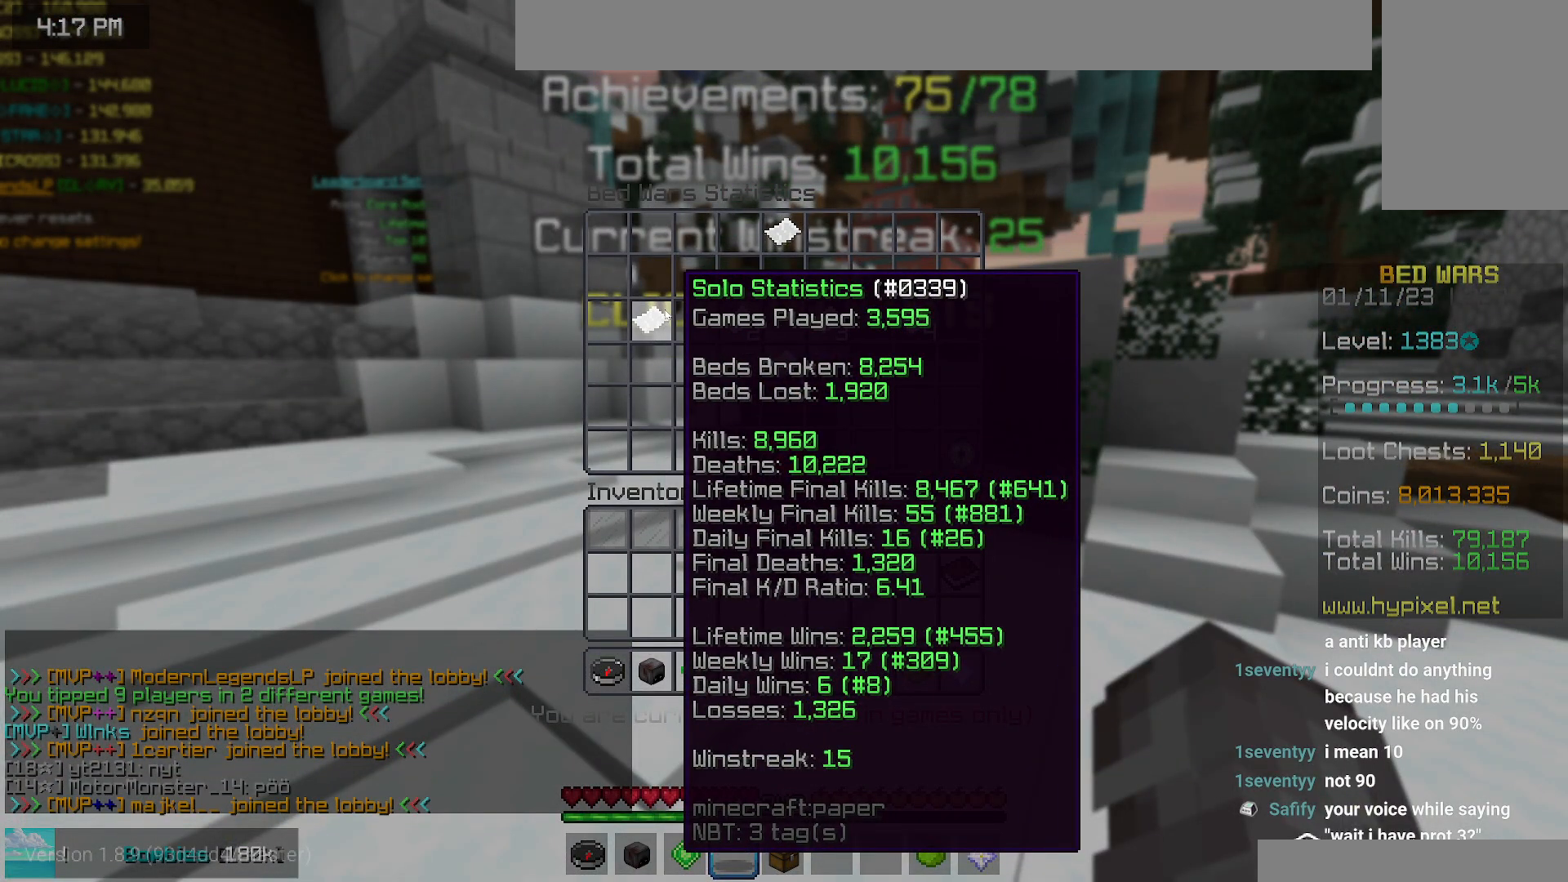
{"keys": [], "mouse": [], "events": []}
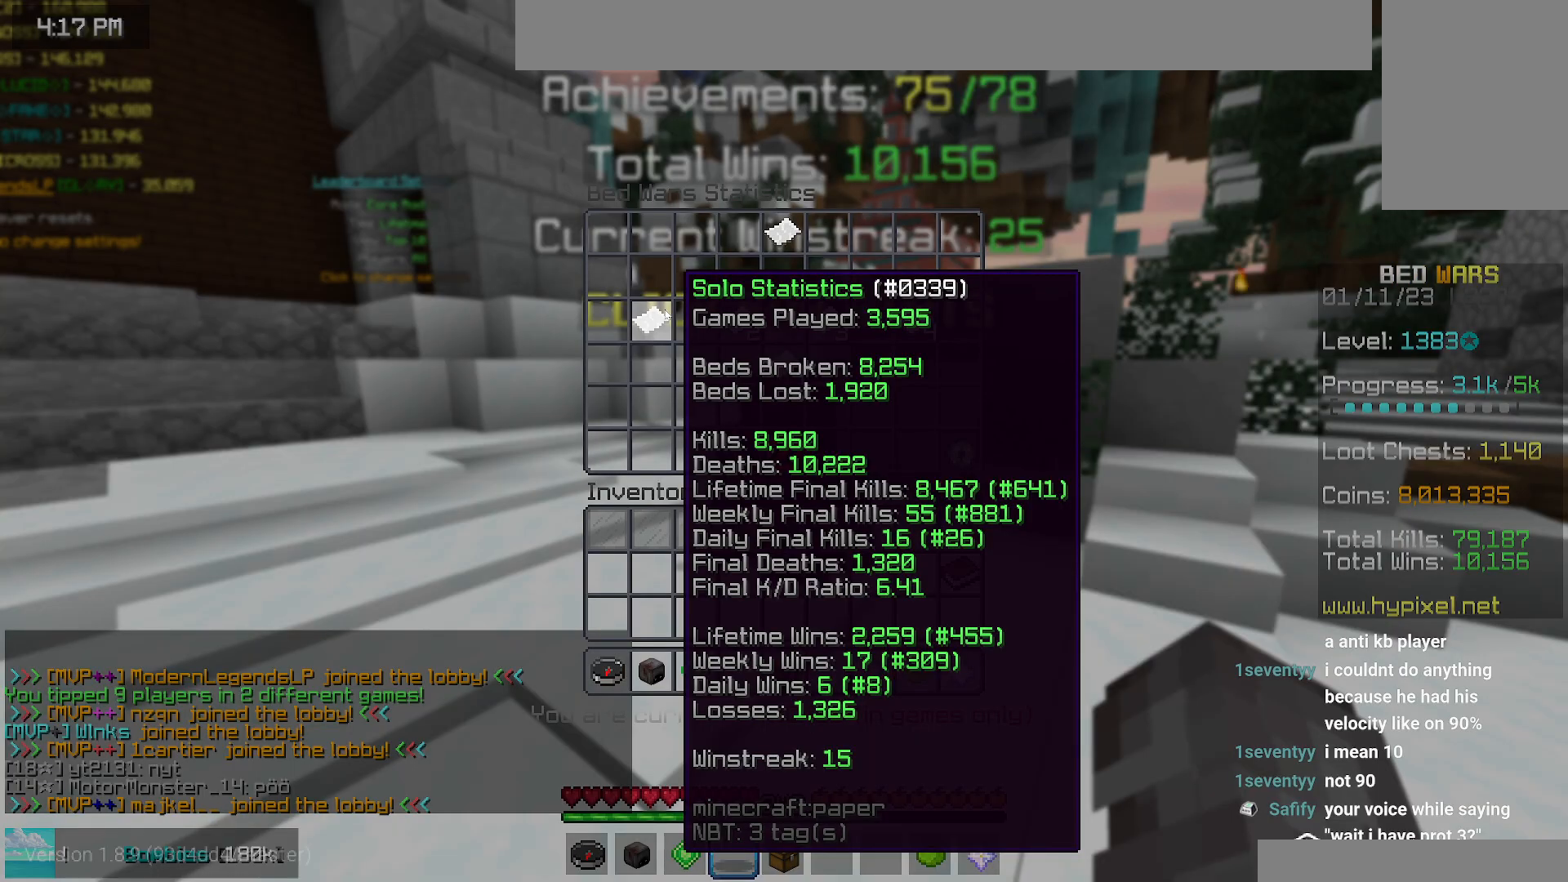
{"keys": [], "mouse": [], "events": []}
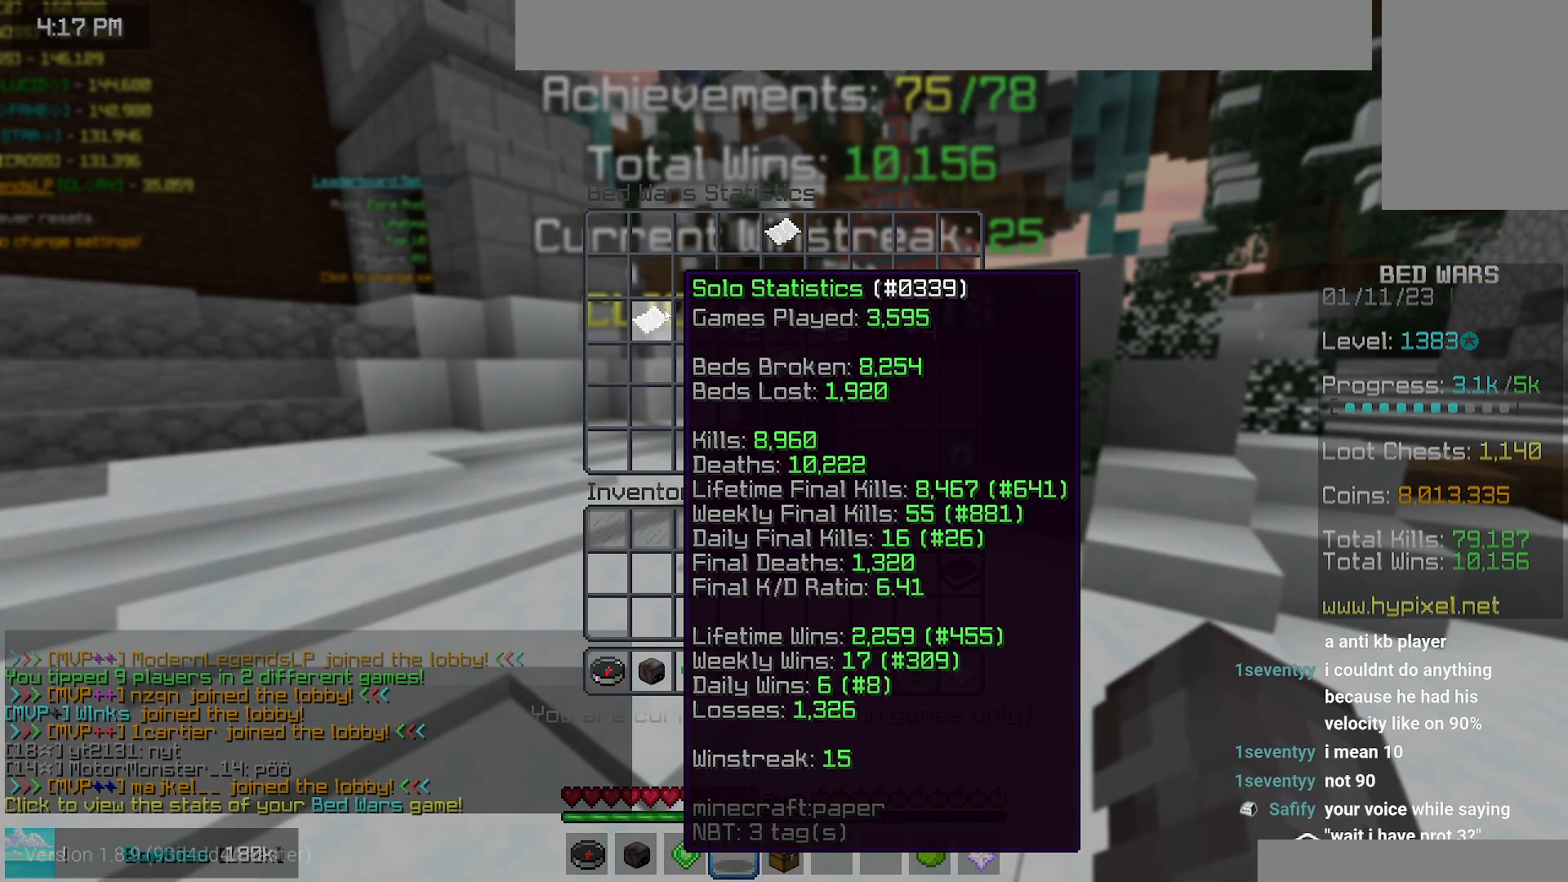
{"keys": [], "mouse": [], "events": []}
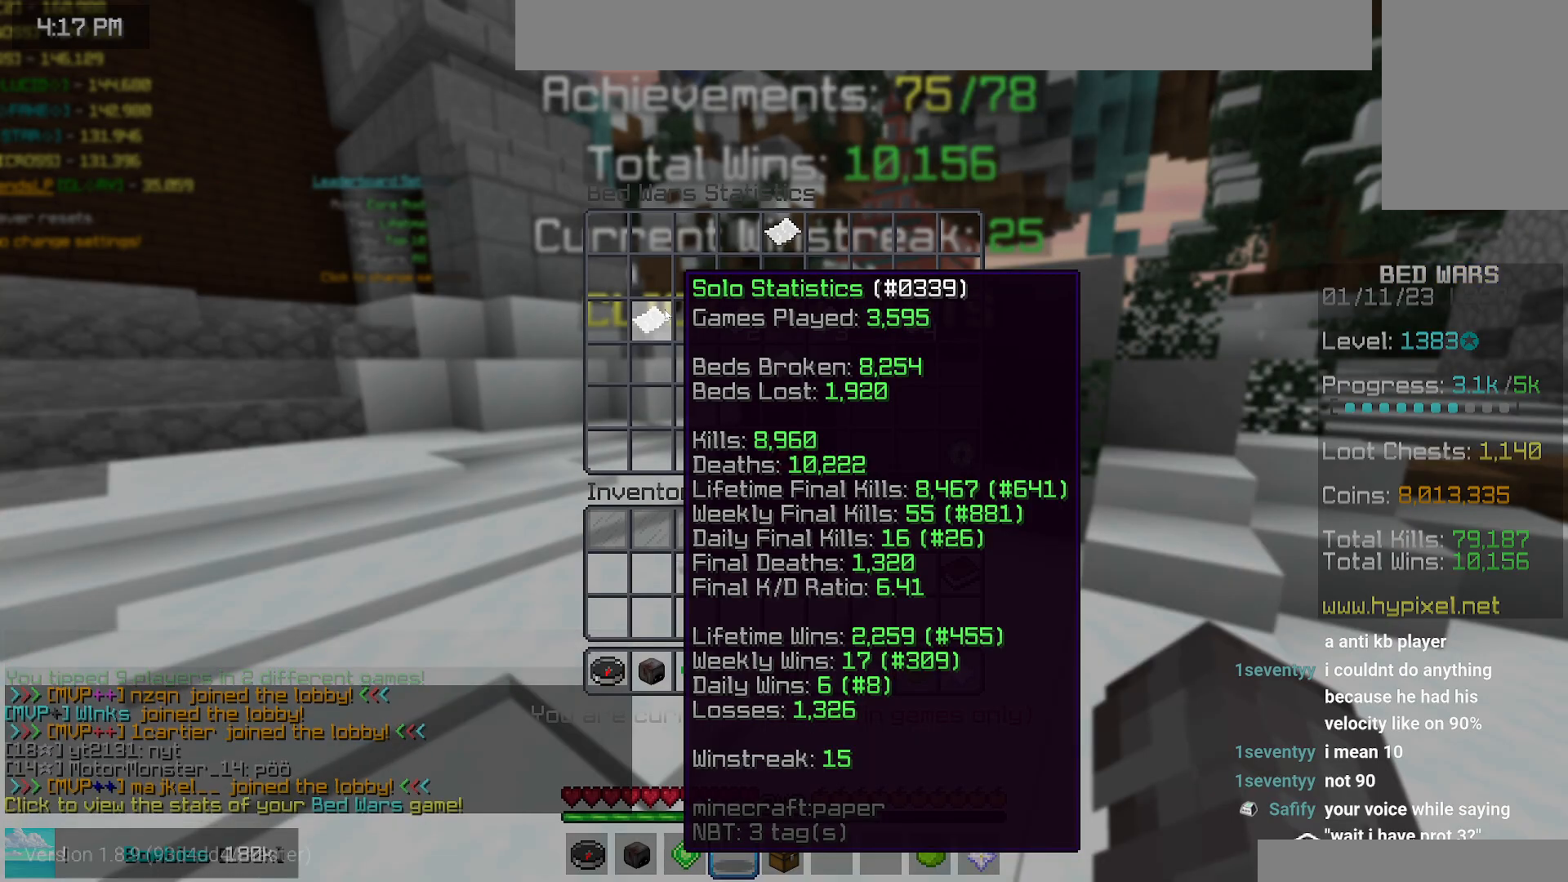
{"keys": [], "mouse": [], "events": []}